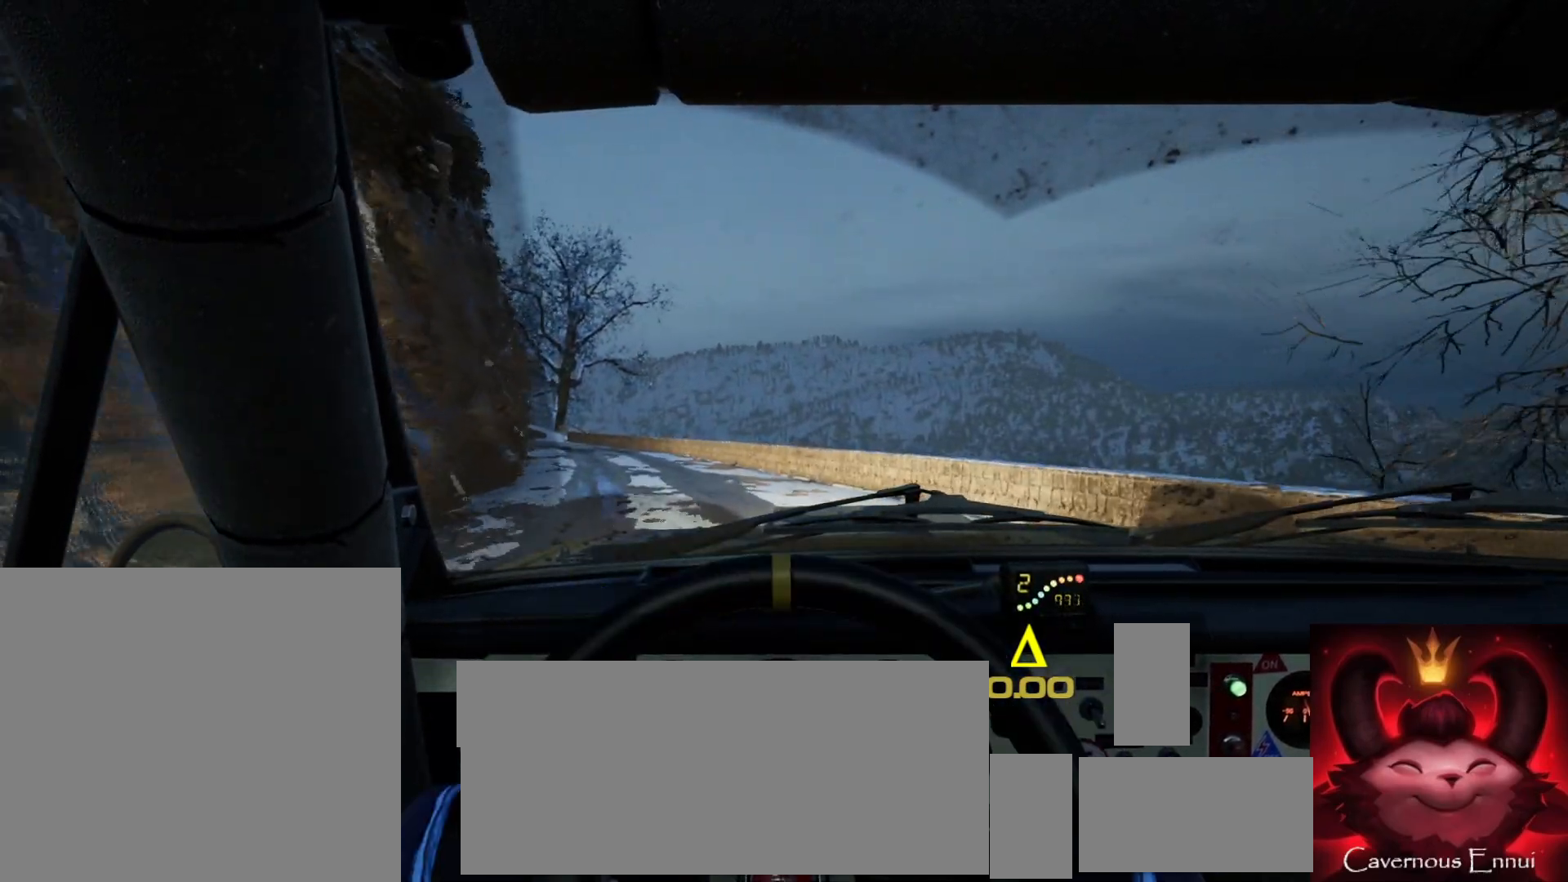
Gameplay with a controller (Xbox layout); each line is a JSON object with the inputs held at the frame after it. "events" lists button and stick changes between this image and that frame as [ms after this image, input, new state], when the widget could be followed in between.
{"buttons": [], "left_stick": "center", "right_stick": "up", "events": [[83, "left_stick", "down-left"], [500, "left_stick", "center"]]}
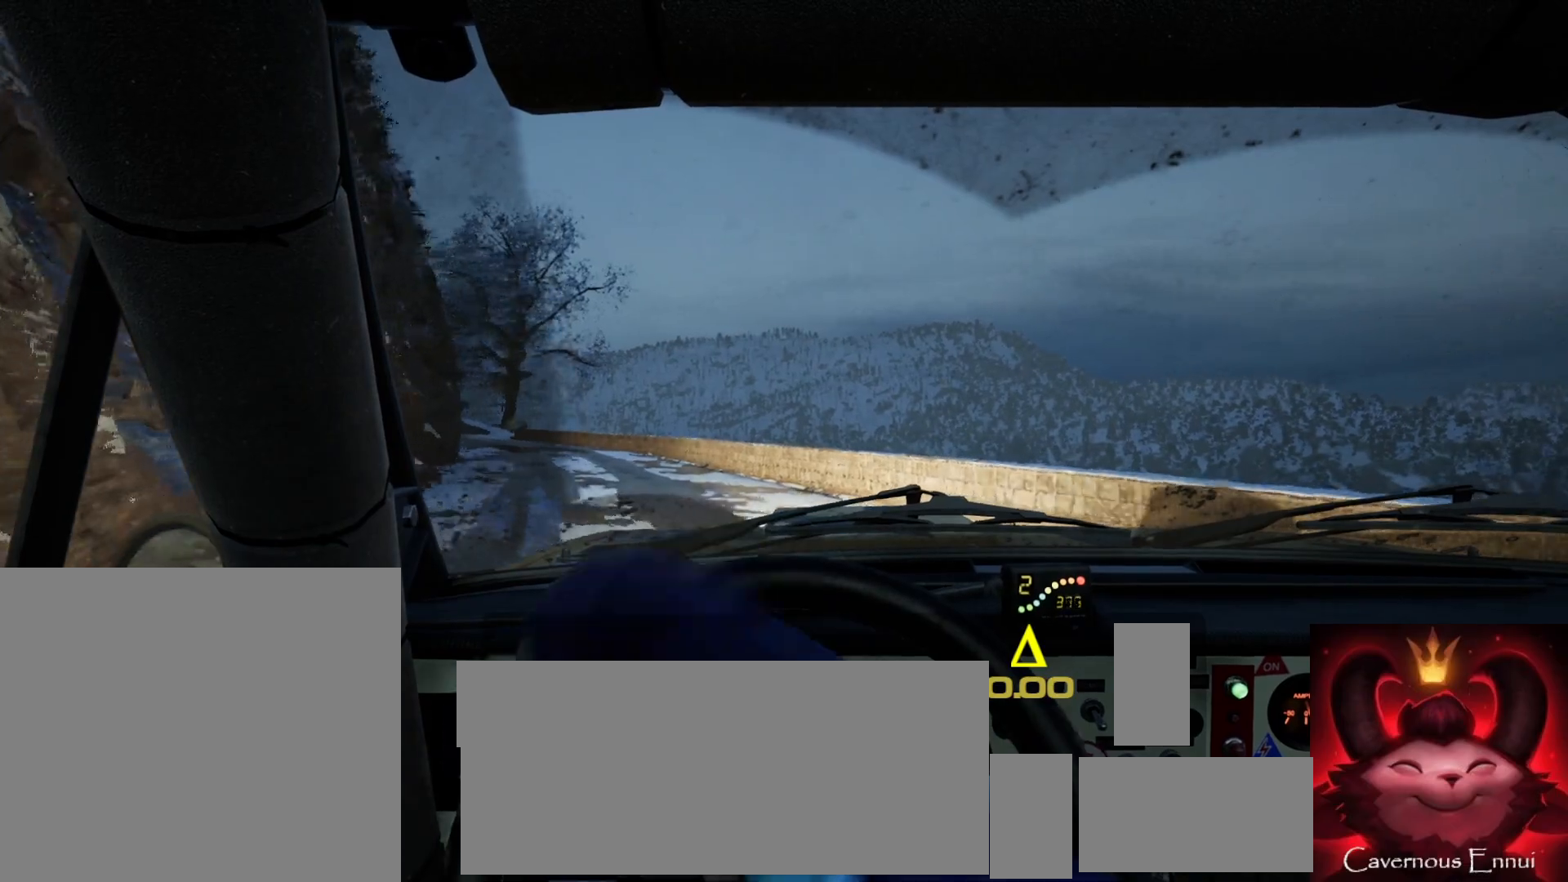
{"buttons": [], "left_stick": "down-left", "right_stick": "up", "events": [[117, "R1", "down"], [200, "R1", "up"], [200, "left_stick", "left"], [250, "left_stick", "center"], [483, "left_stick", "down-left"]]}
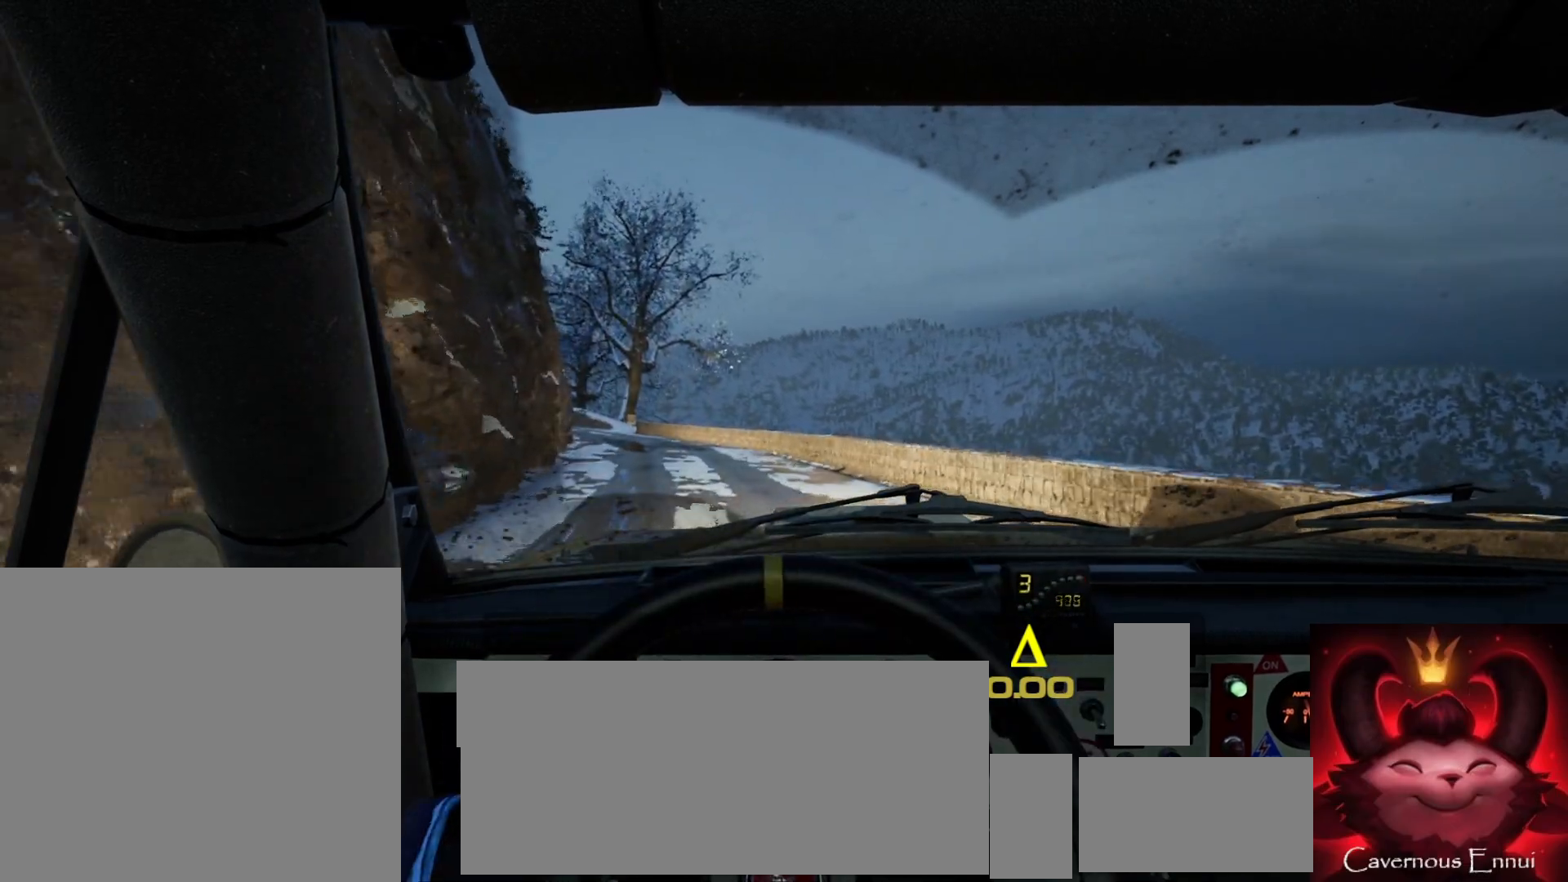
{"buttons": [], "left_stick": "center", "right_stick": "up", "events": [[150, "left_stick", "center"]]}
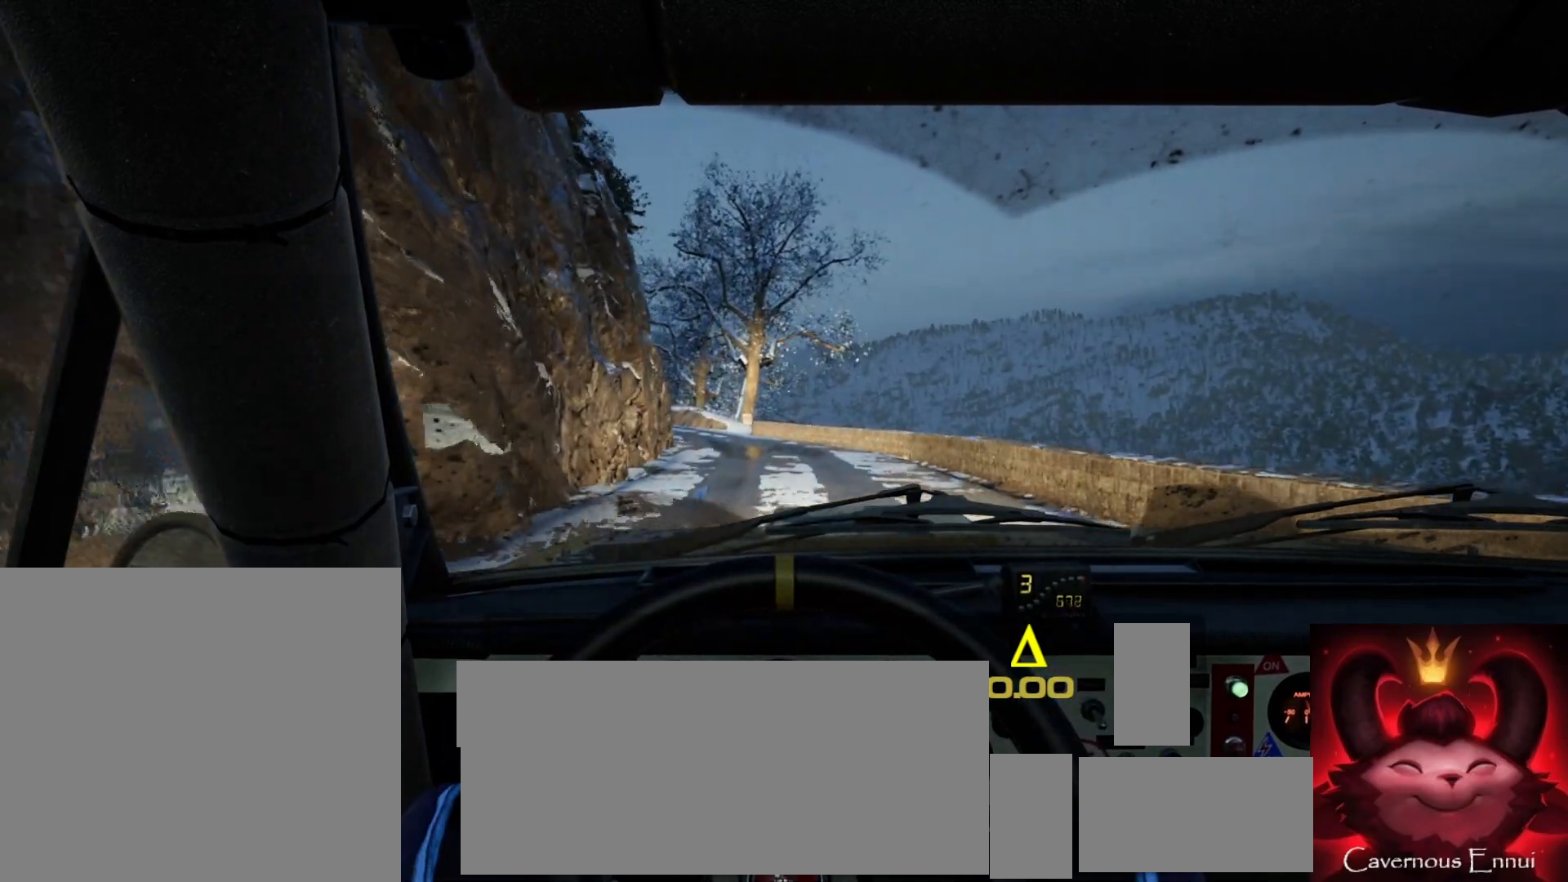
{"buttons": [], "left_stick": "right", "right_stick": "center", "events": [[300, "left_stick", "right"], [433, "right_stick", "center"]]}
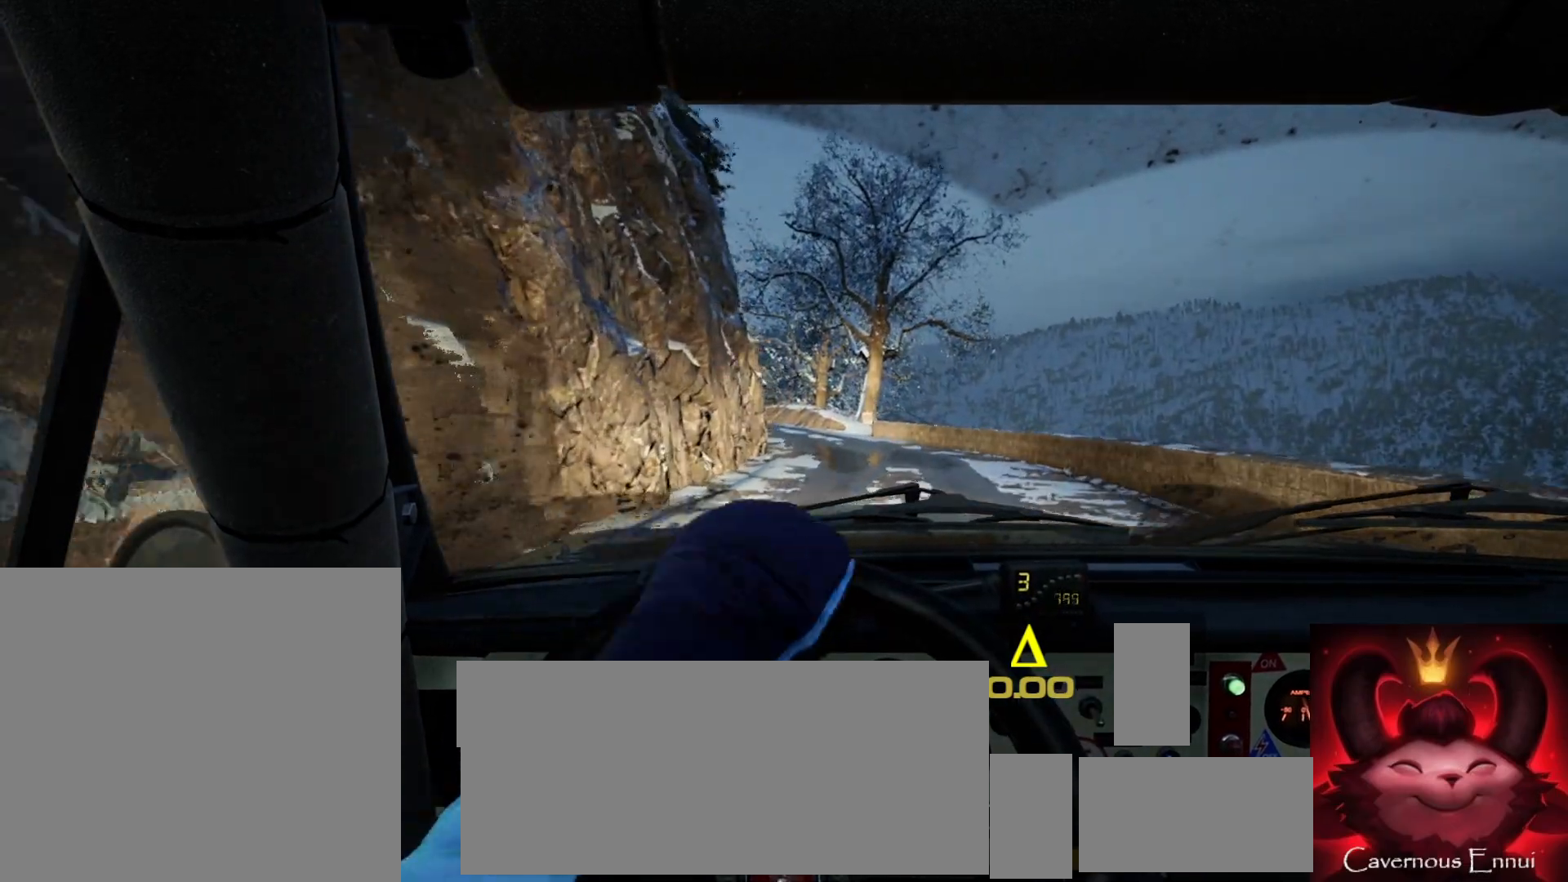
{"buttons": [], "left_stick": "left", "right_stick": "up", "events": [[83, "L1", "down"], [100, "left_stick", "center"], [117, "right_stick", "up"], [133, "L1", "up"], [467, "left_stick", "left"]]}
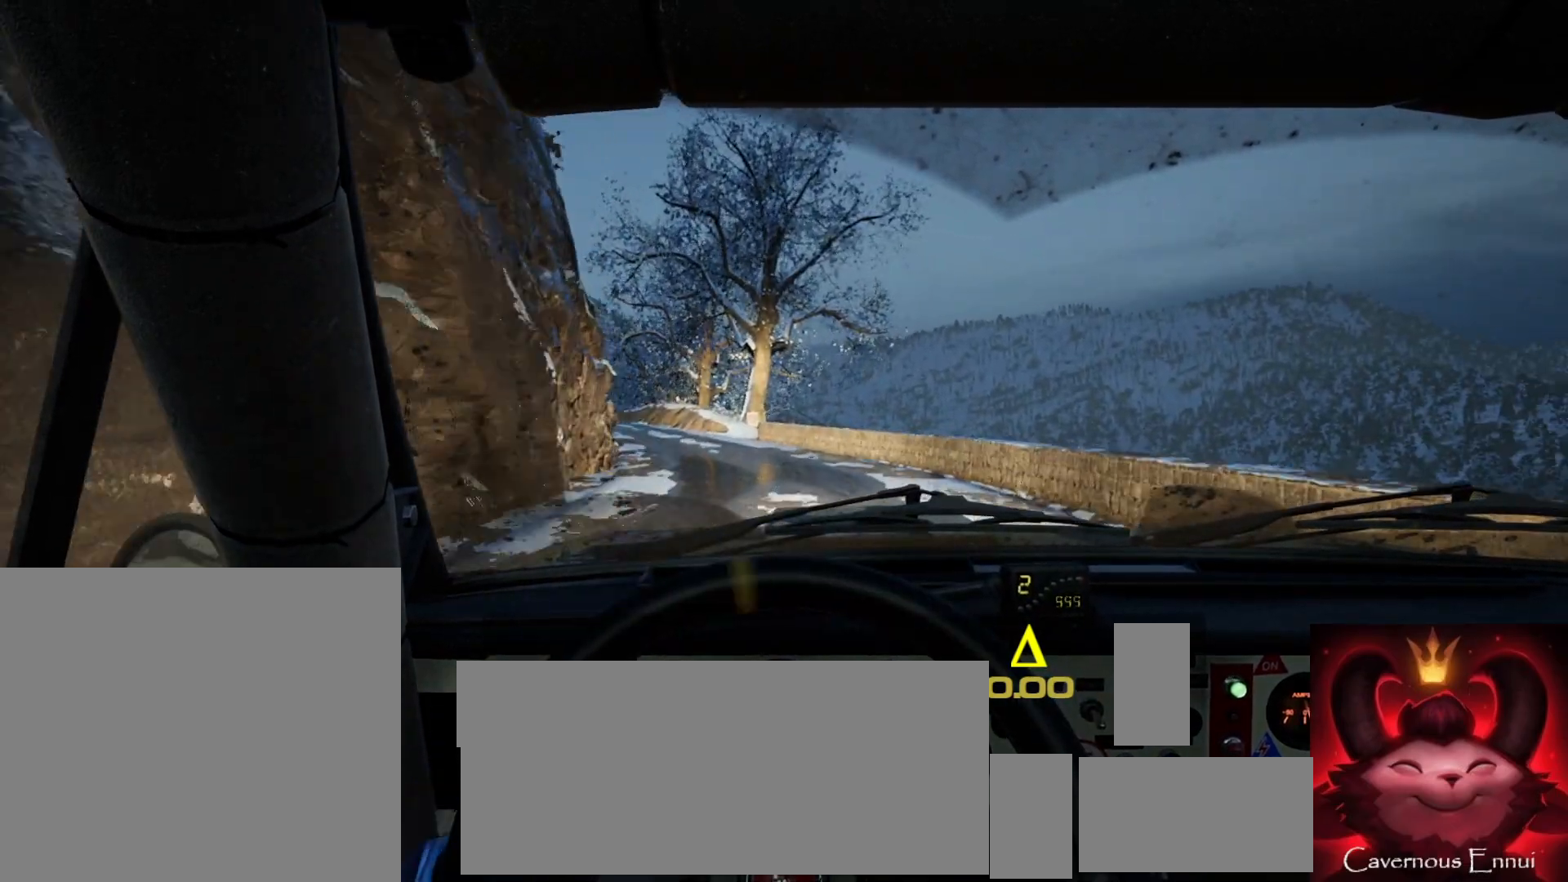
{"buttons": [], "left_stick": "center", "right_stick": "up", "events": [[150, "left_stick", "center"]]}
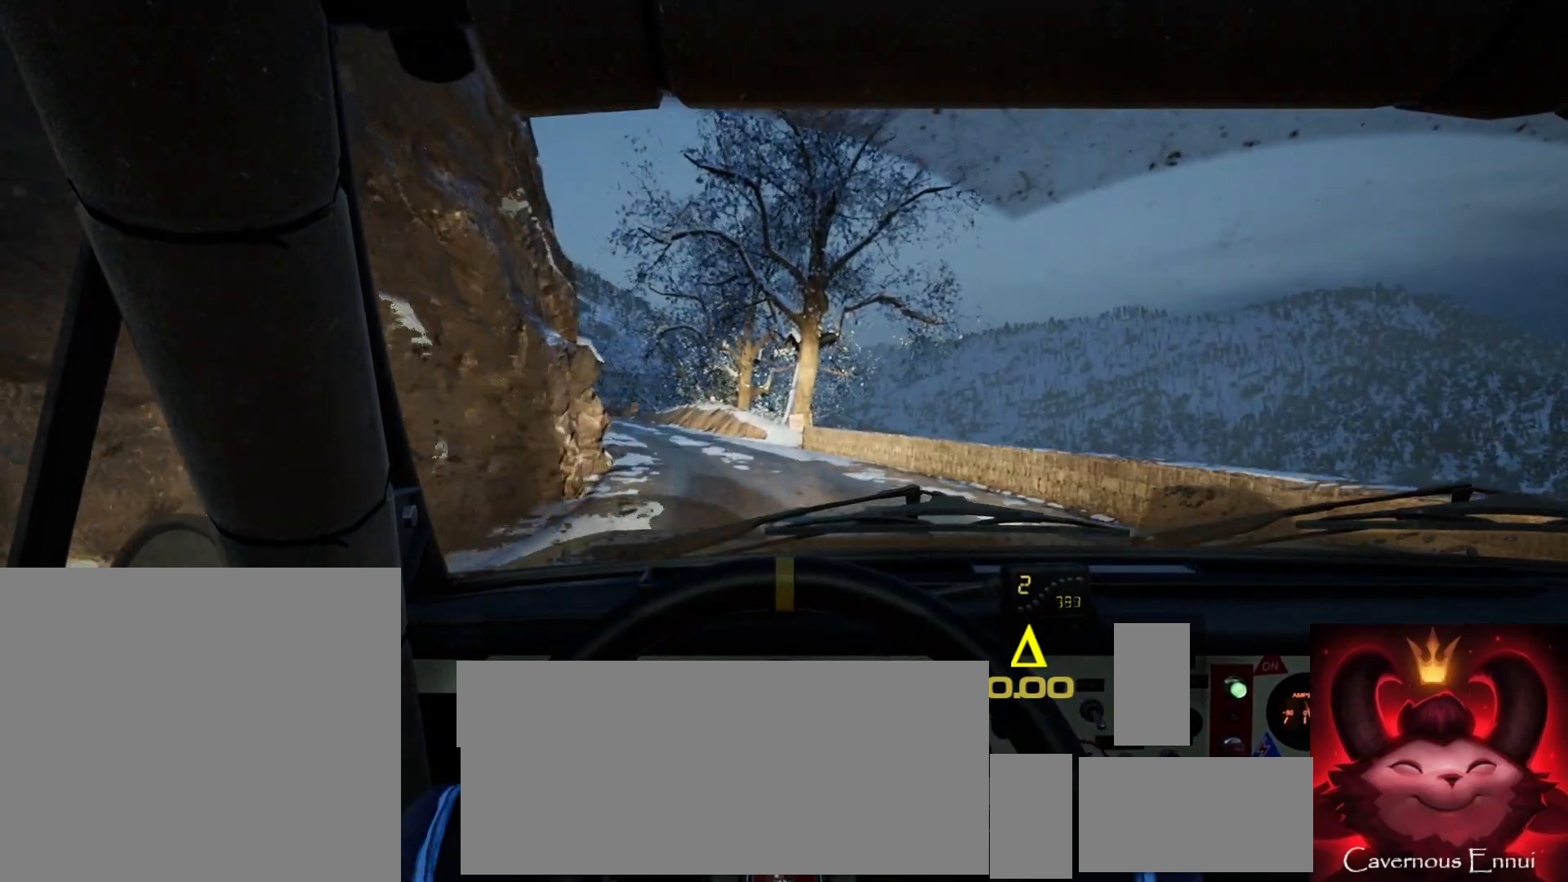
{"buttons": [], "left_stick": "center", "right_stick": "up", "events": [[33, "left_stick", "left"], [183, "left_stick", "center"]]}
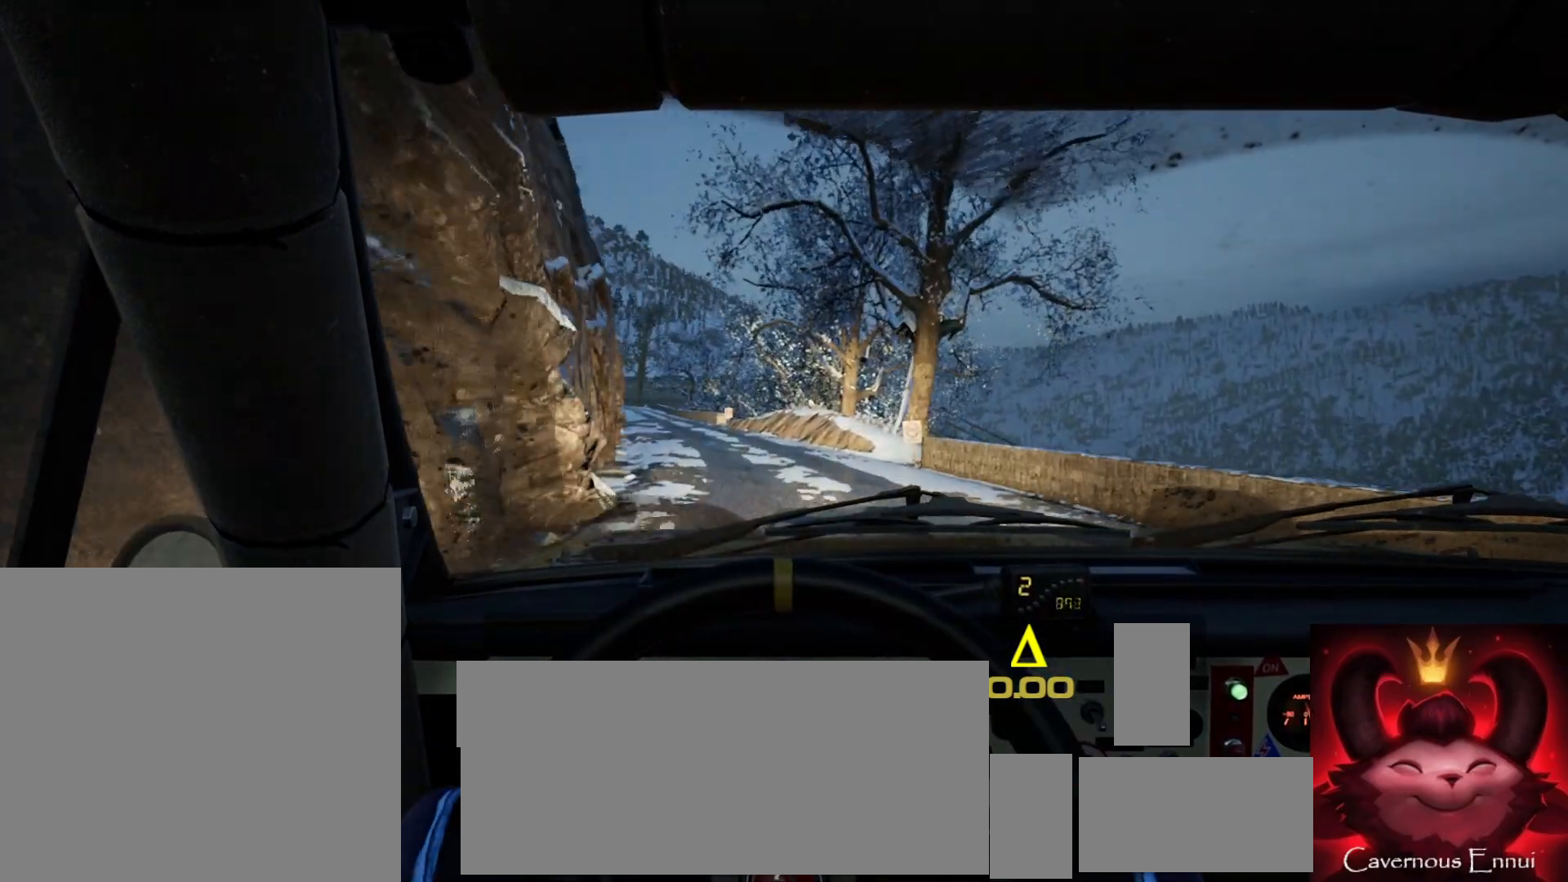
{"buttons": [], "left_stick": "right", "right_stick": "up", "events": [[333, "left_stick", "right"]]}
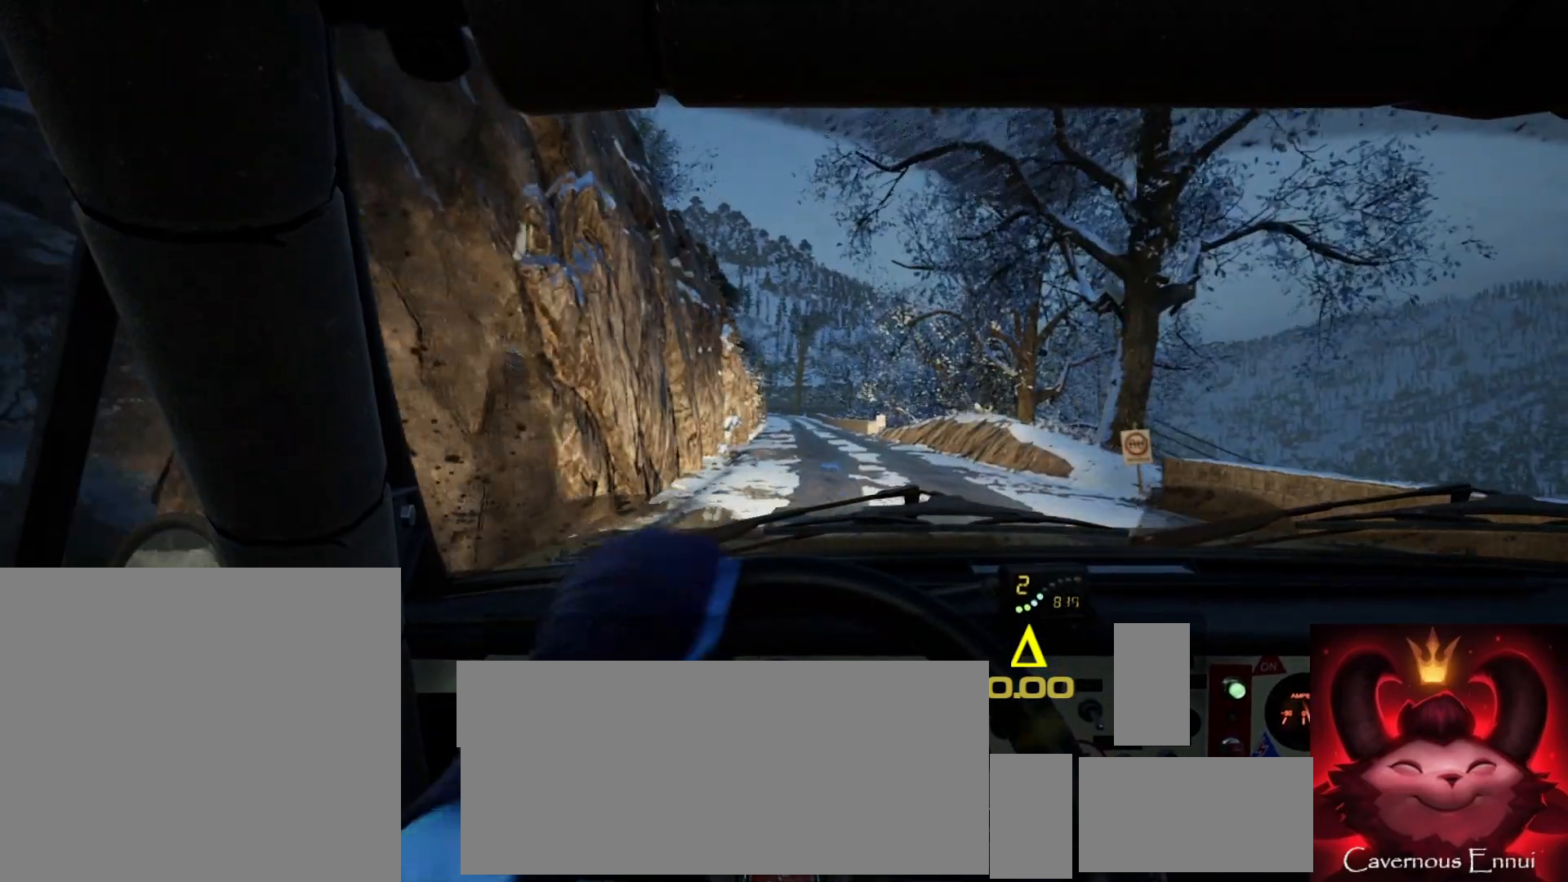
{"buttons": [], "left_stick": "center", "right_stick": "up", "events": [[17, "right_stick", "center"], [117, "left_stick", "center"], [217, "right_stick", "up"], [233, "left_stick", "right"], [350, "left_stick", "center"]]}
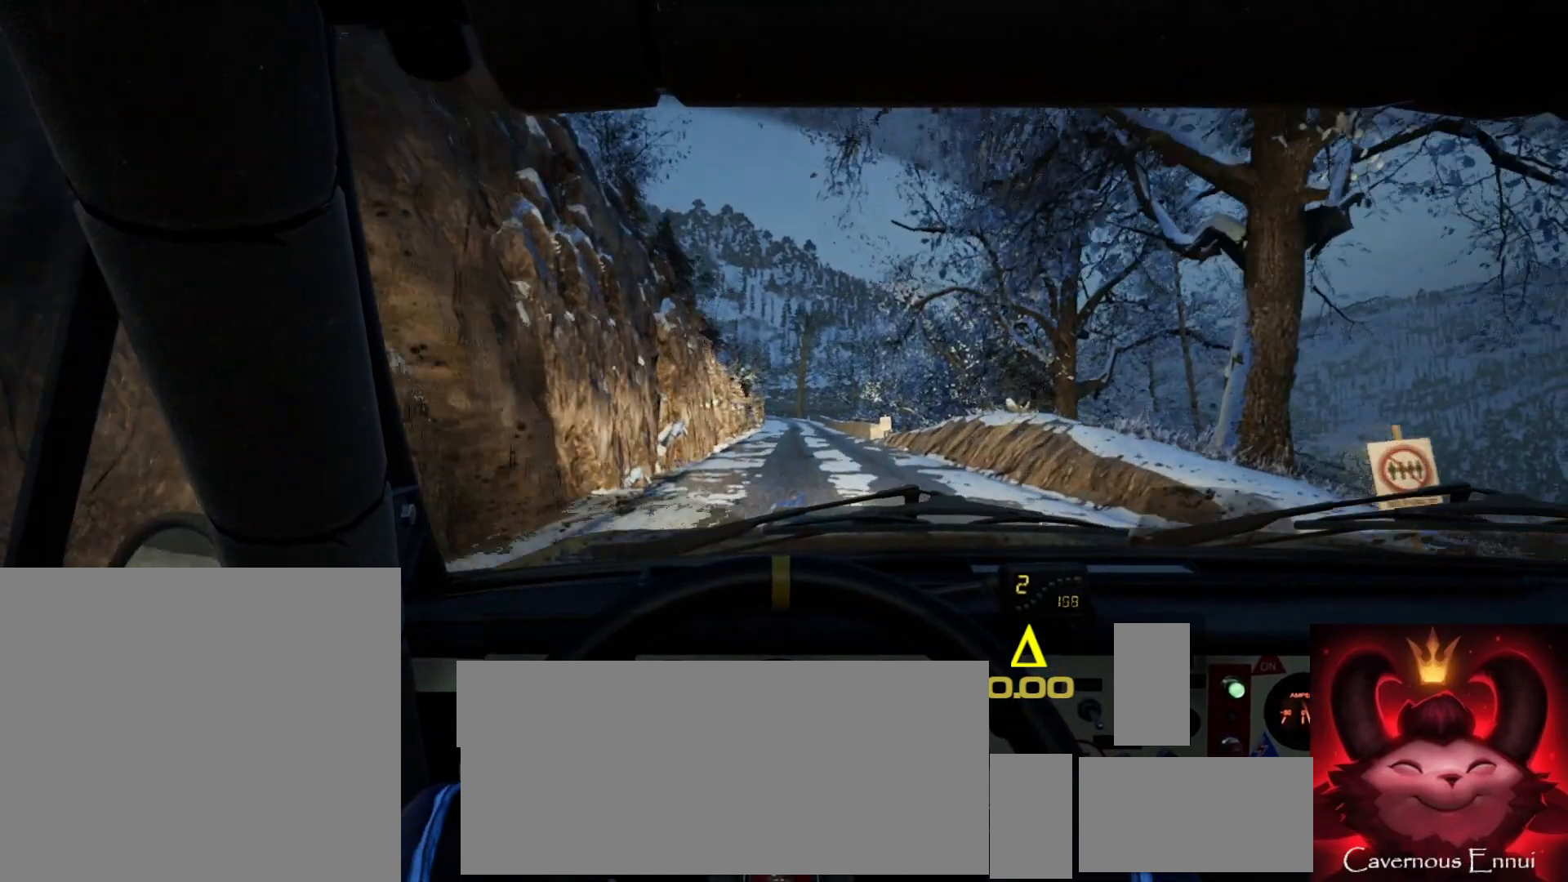
{"buttons": [], "left_stick": "center", "right_stick": "up", "events": [[67, "left_stick", "right"], [183, "left_stick", "center"]]}
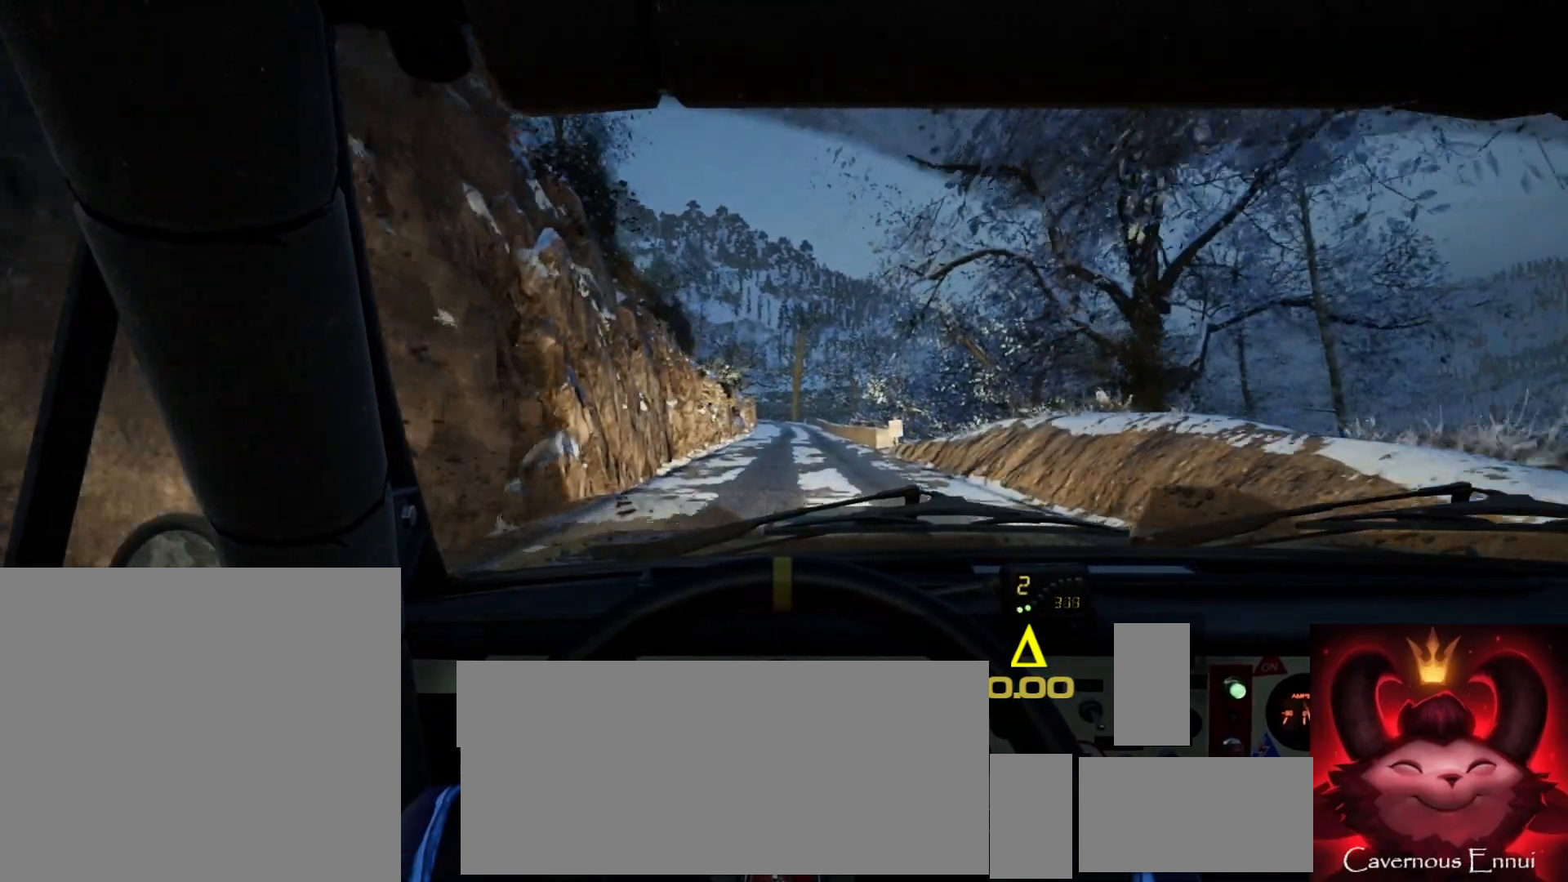
{"buttons": [], "left_stick": "center", "right_stick": "up", "events": [[233, "left_stick", "right"], [383, "left_stick", "center"]]}
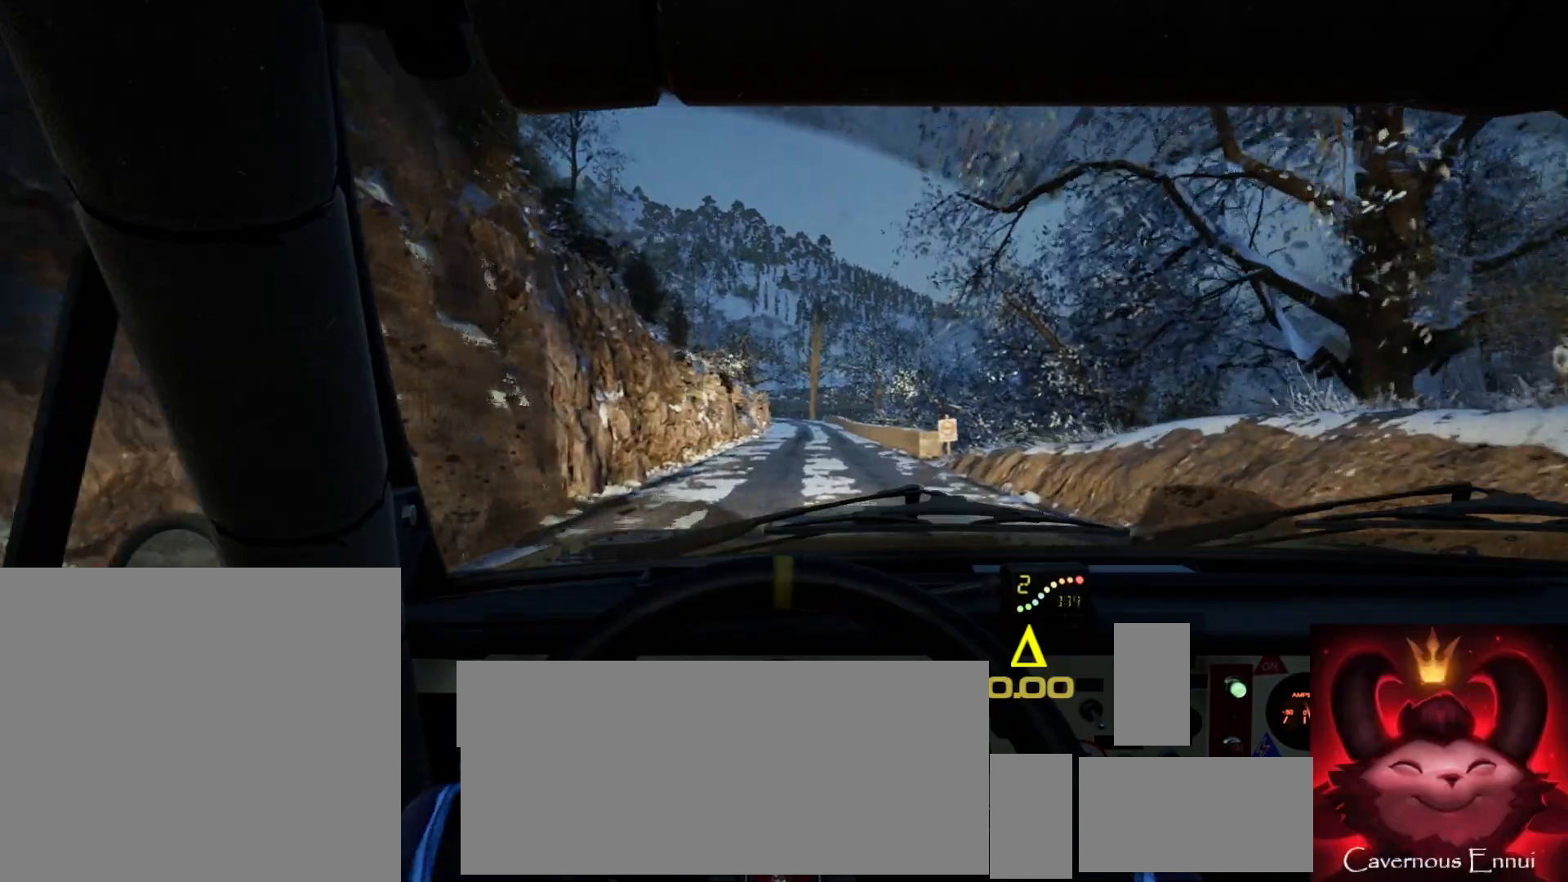
{"buttons": [], "left_stick": "center", "right_stick": "up", "events": [[317, "left_stick", "right"], [483, "left_stick", "center"]]}
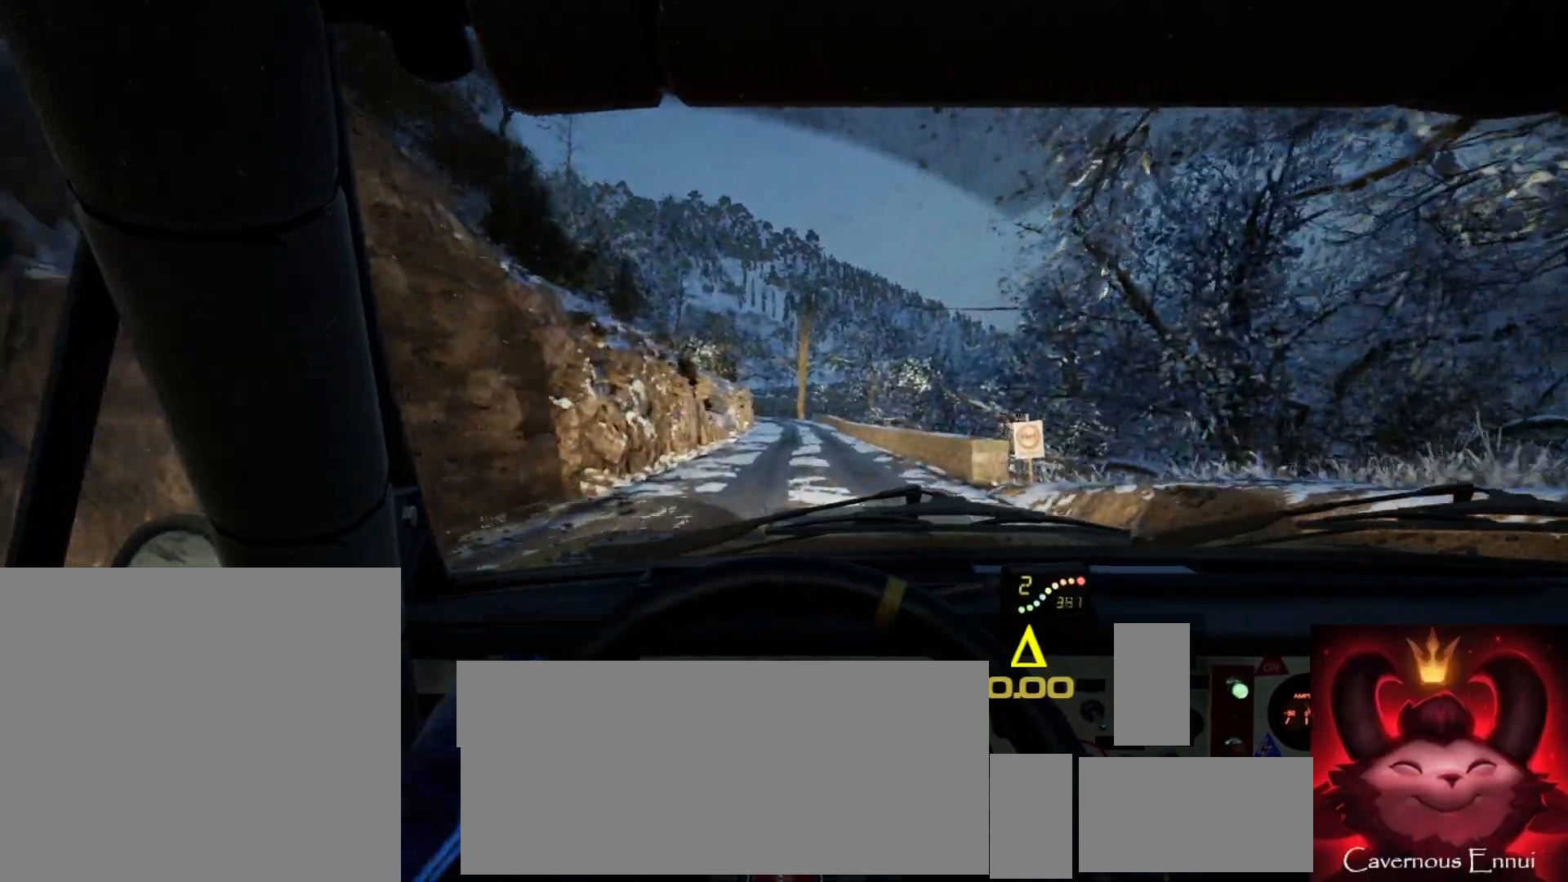
{"buttons": [], "left_stick": "down-left", "right_stick": "up", "events": [[167, "R1", "down"], [200, "R1", "up"], [383, "left_stick", "down-left"]]}
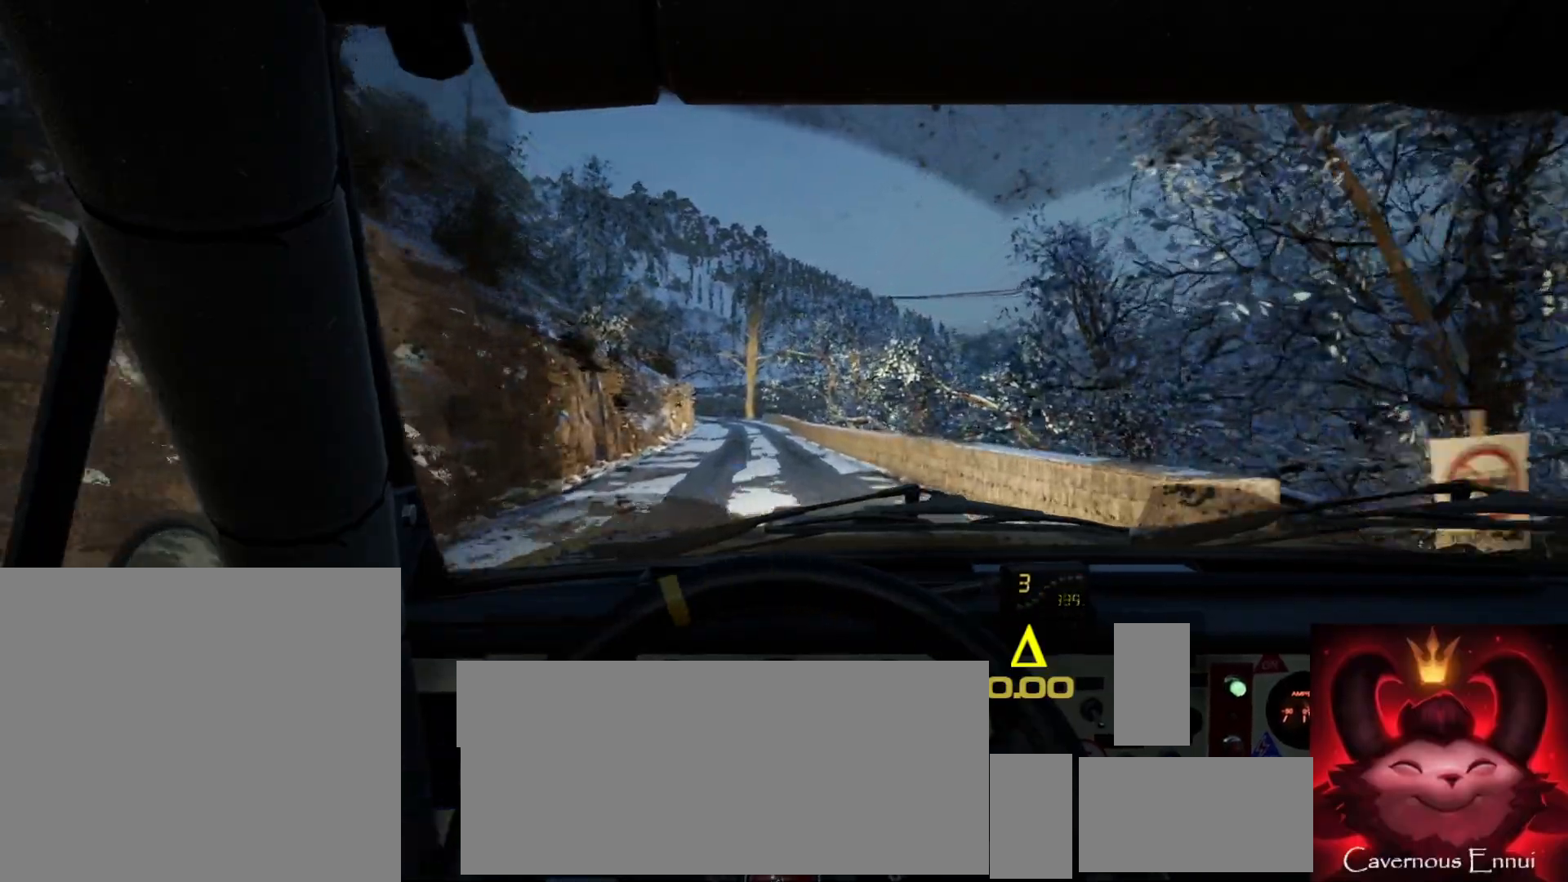
{"buttons": [], "left_stick": "center", "right_stick": "up", "events": [[33, "left_stick", "center"]]}
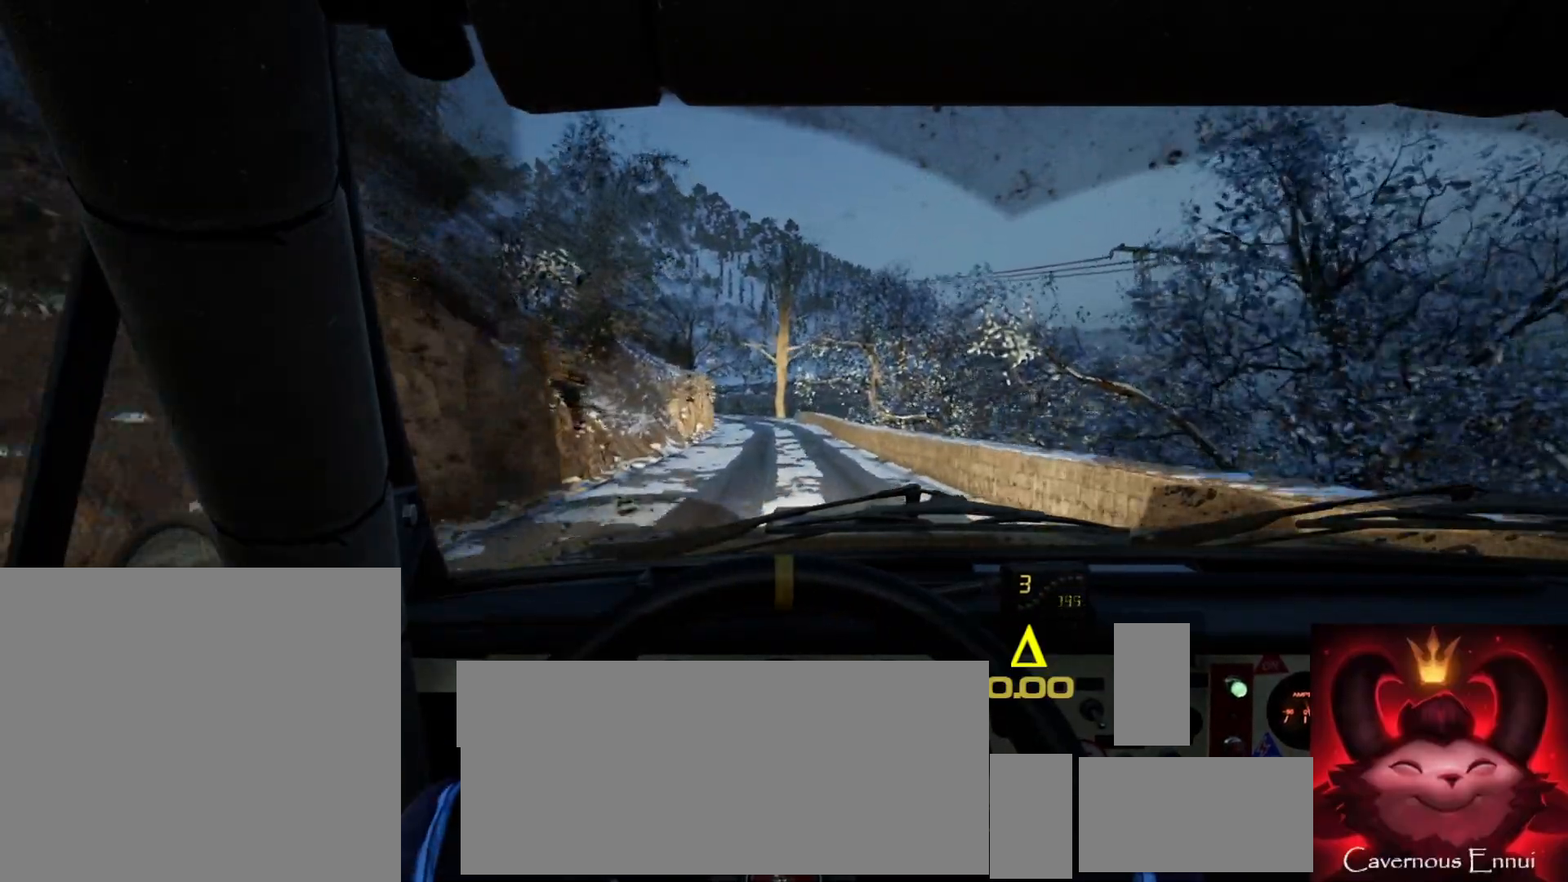
{"buttons": [], "left_stick": "center", "right_stick": "up", "events": []}
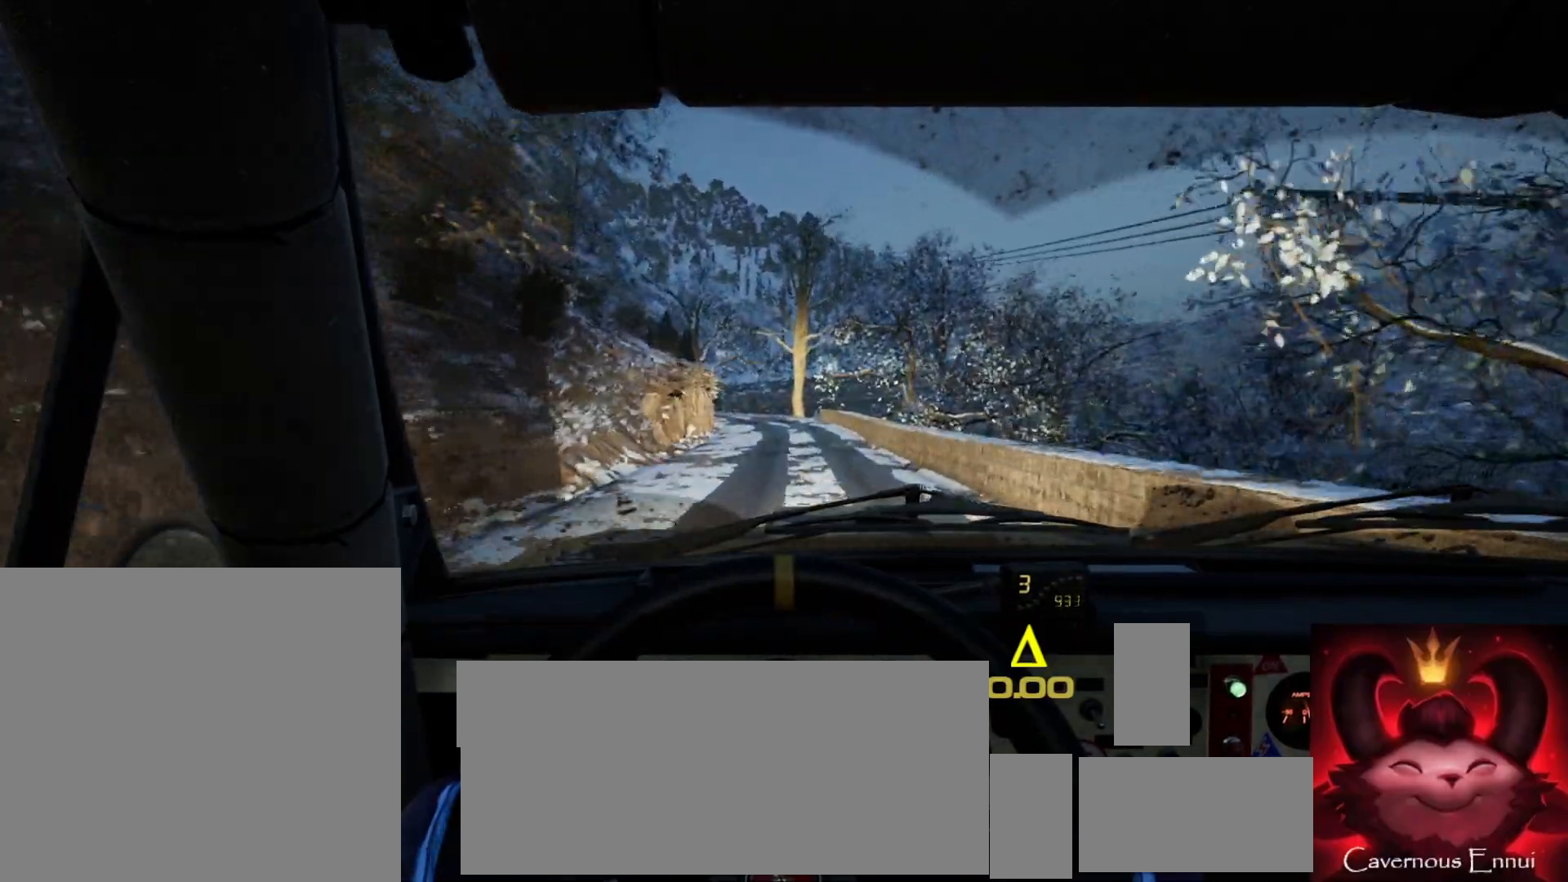
{"buttons": [], "left_stick": "right", "right_stick": "up", "events": [[500, "left_stick", "right"]]}
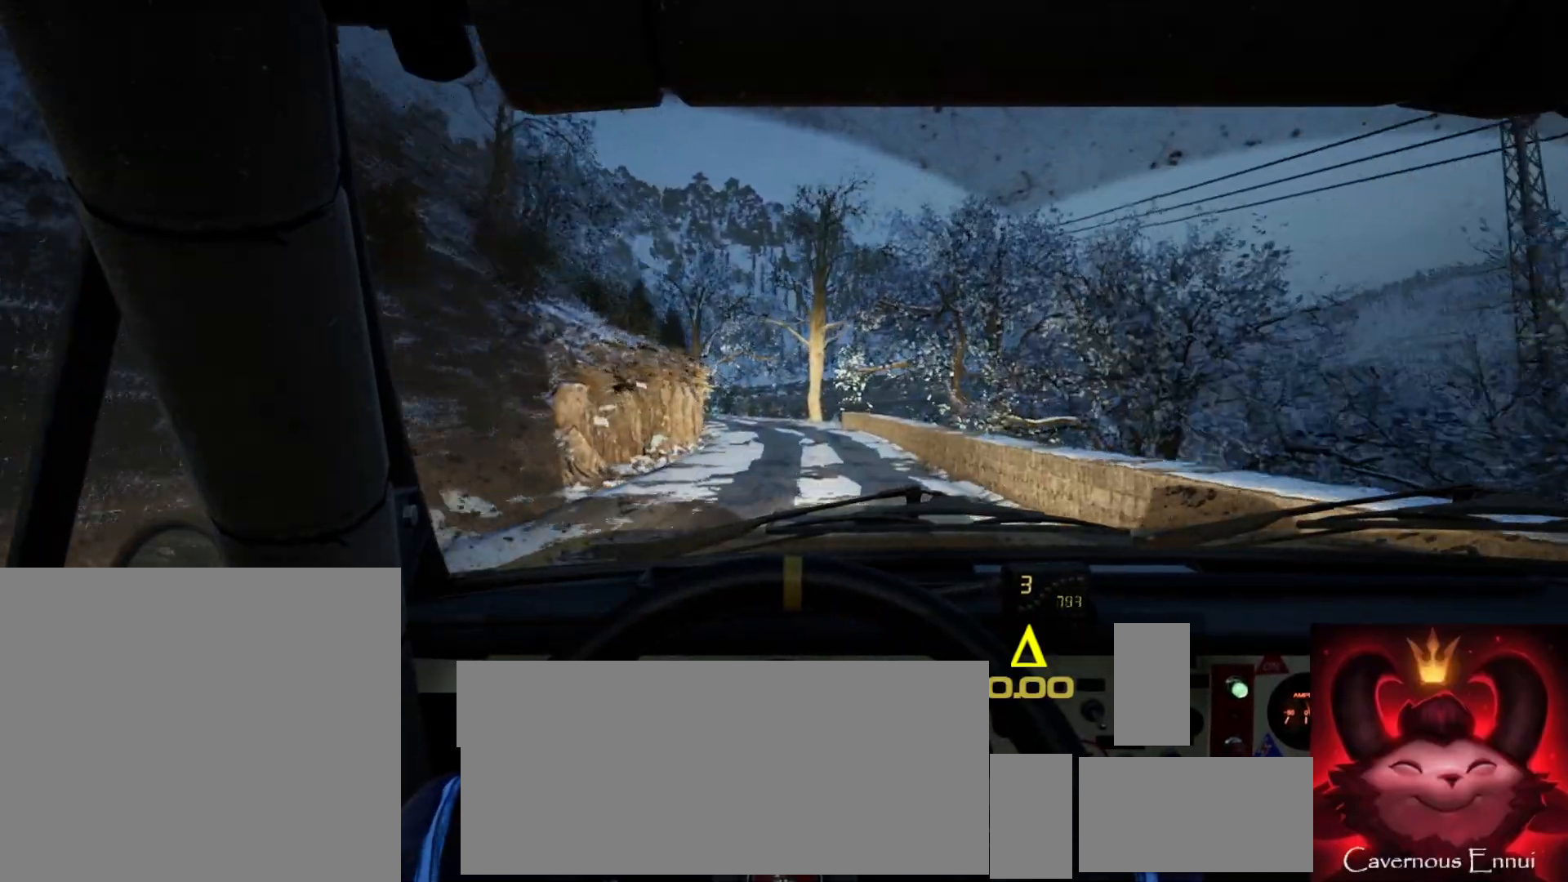
{"buttons": [], "left_stick": "center", "right_stick": "up", "events": [[100, "left_stick", "center"], [317, "left_stick", "down-left"], [467, "left_stick", "center"]]}
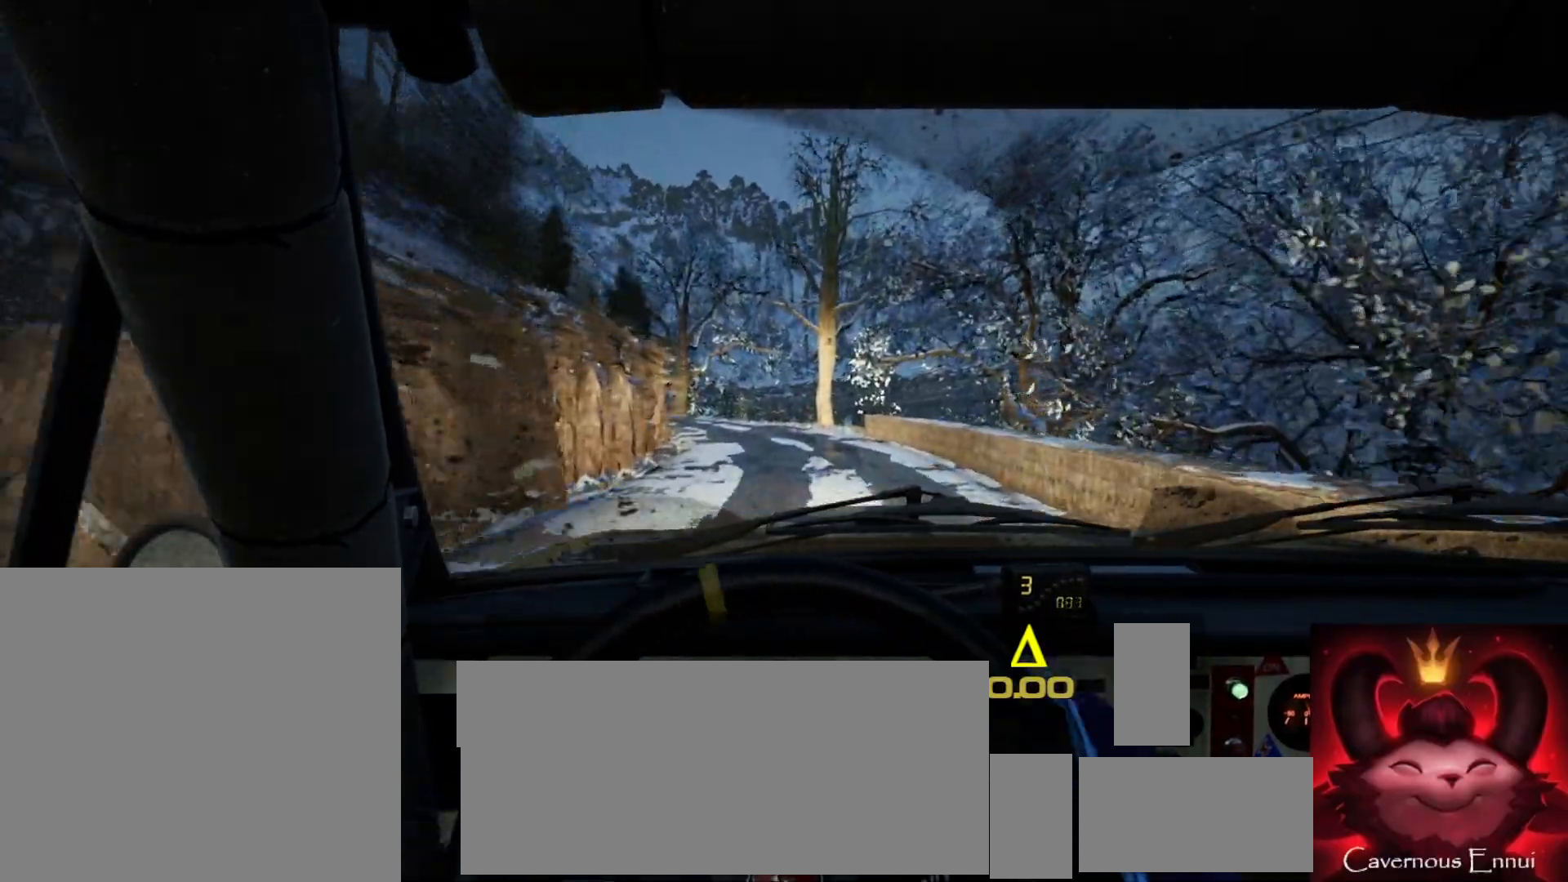
{"buttons": [], "left_stick": "left", "right_stick": "center", "events": [[133, "left_stick", "left"], [183, "right_stick", "center"], [300, "left_stick", "center"], [400, "left_stick", "left"]]}
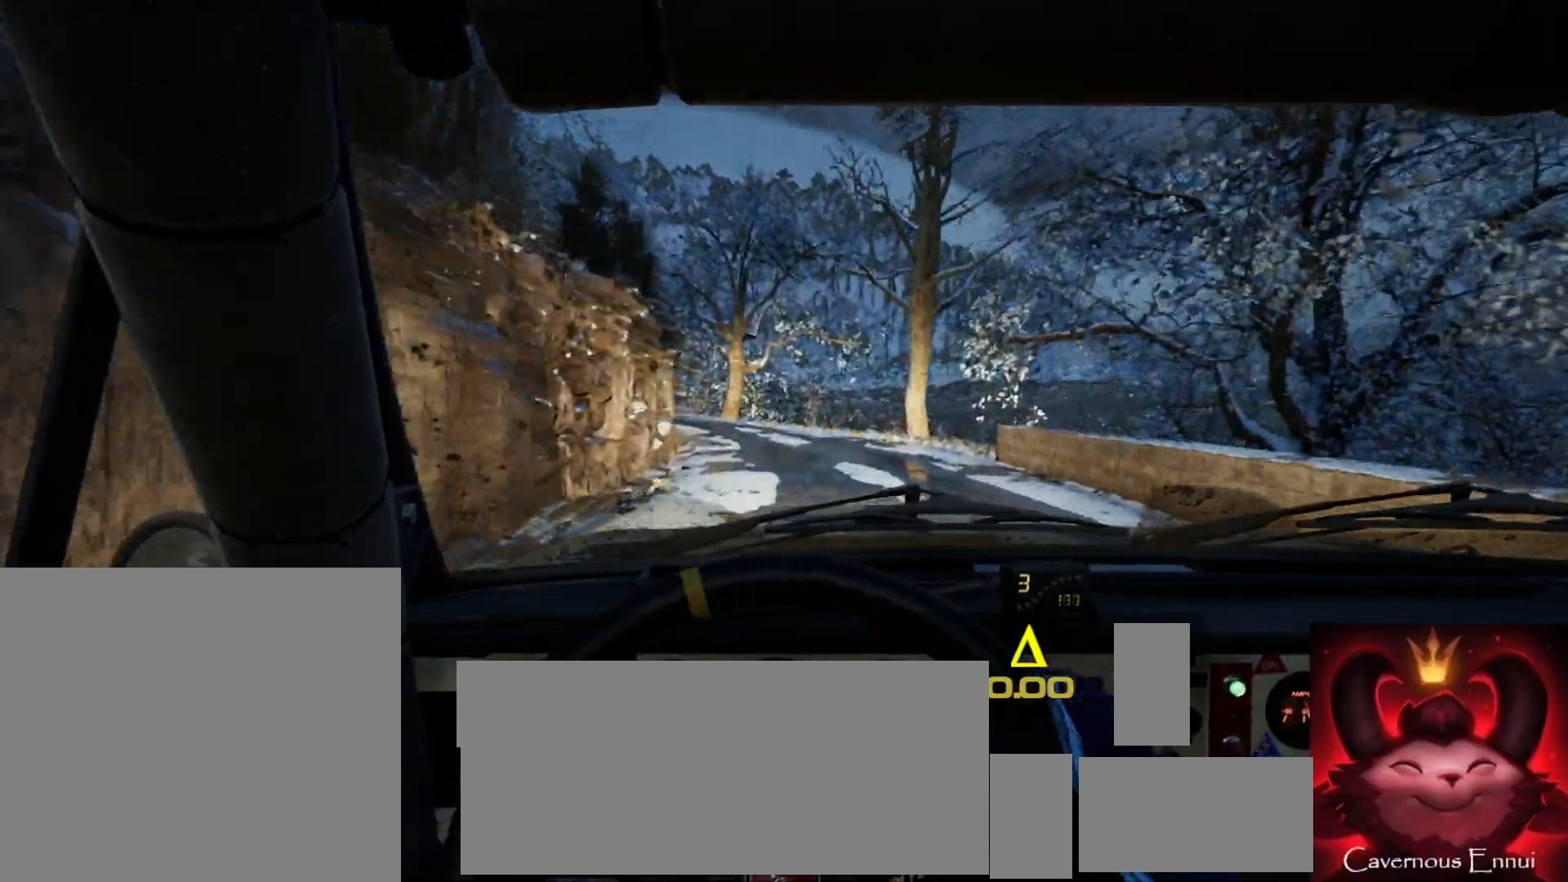
{"buttons": [], "left_stick": "left", "right_stick": "center", "events": [[50, "left_stick", "center"], [83, "right_stick", "up"], [167, "left_stick", "left"], [233, "right_stick", "center"], [367, "left_stick", "center"], [450, "left_stick", "left"]]}
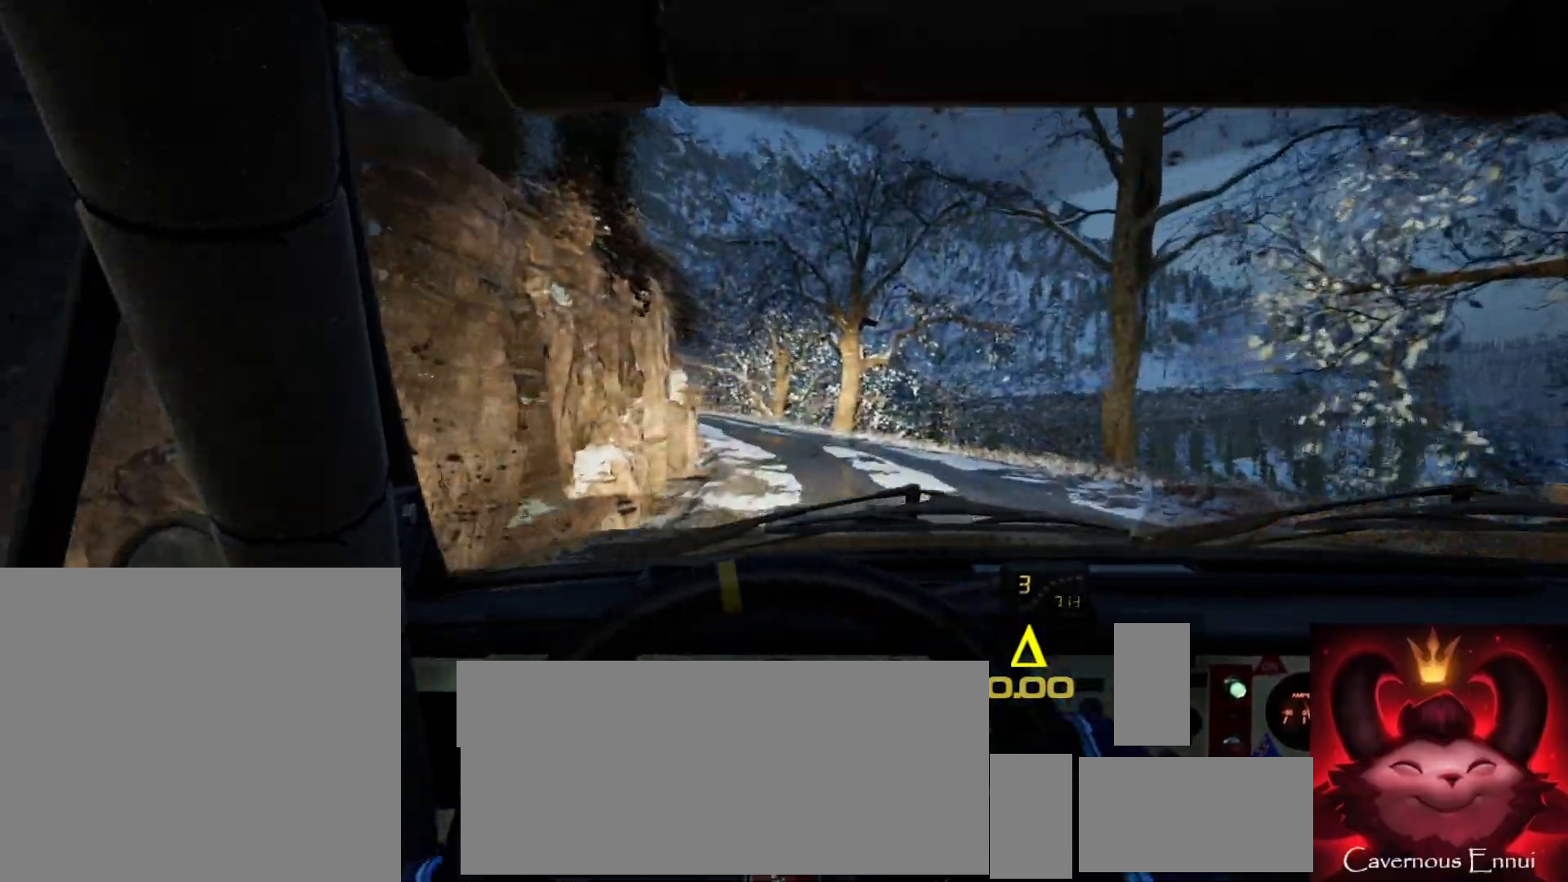
{"buttons": [], "left_stick": "center", "right_stick": "center", "events": [[83, "left_stick", "center"], [150, "right_stick", "up"], [250, "left_stick", "left"], [367, "right_stick", "center"], [483, "left_stick", "center"]]}
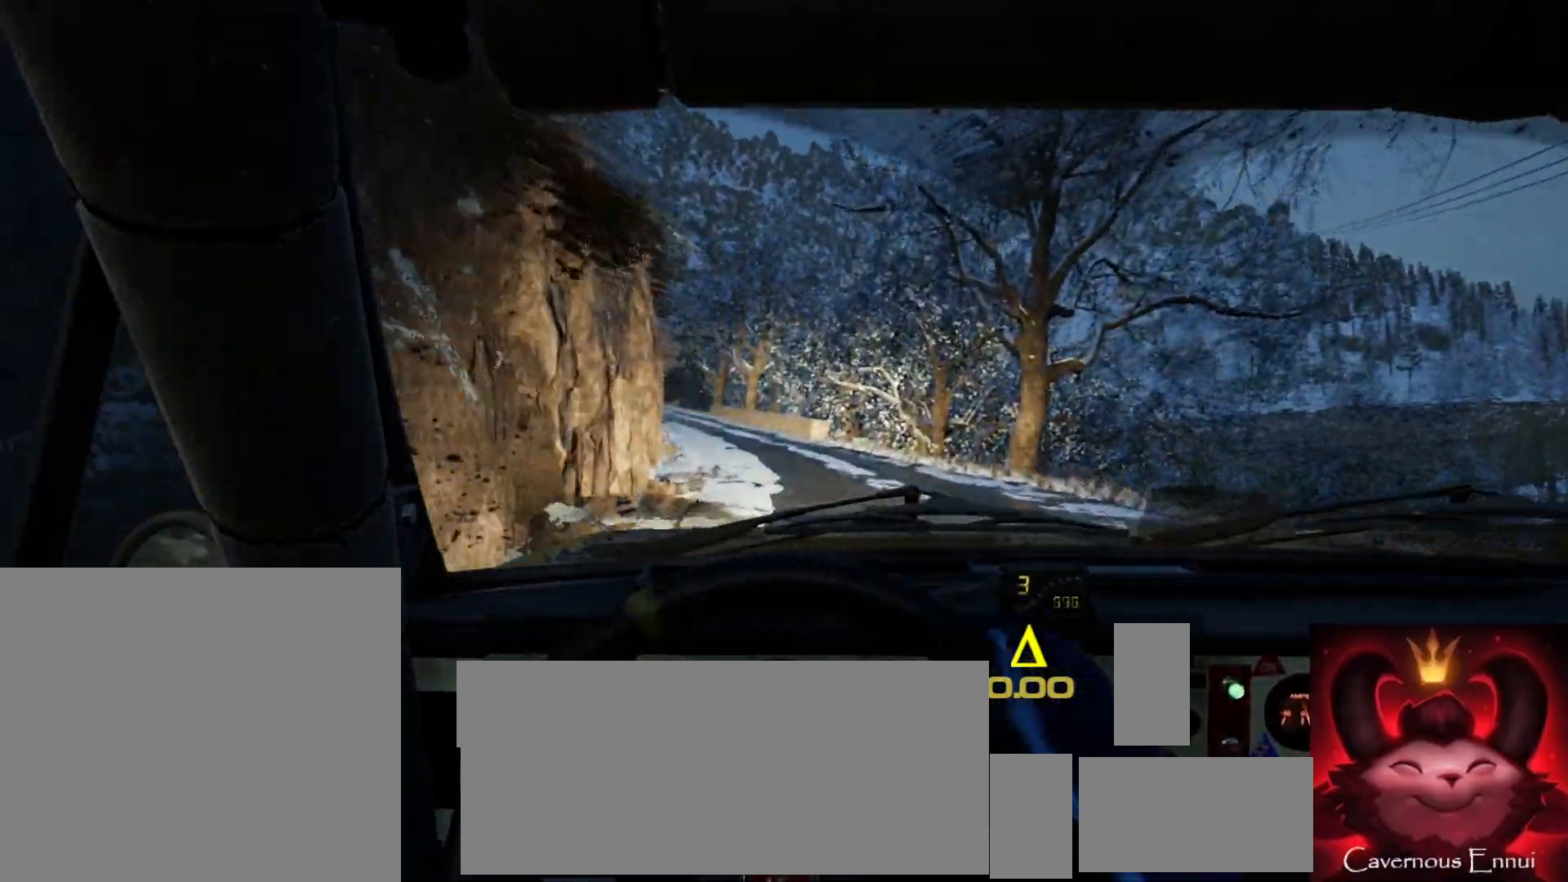
{"buttons": [], "left_stick": "right", "right_stick": "up", "events": [[83, "left_stick", "left"], [200, "left_stick", "center"], [267, "right_stick", "up"], [400, "left_stick", "right"]]}
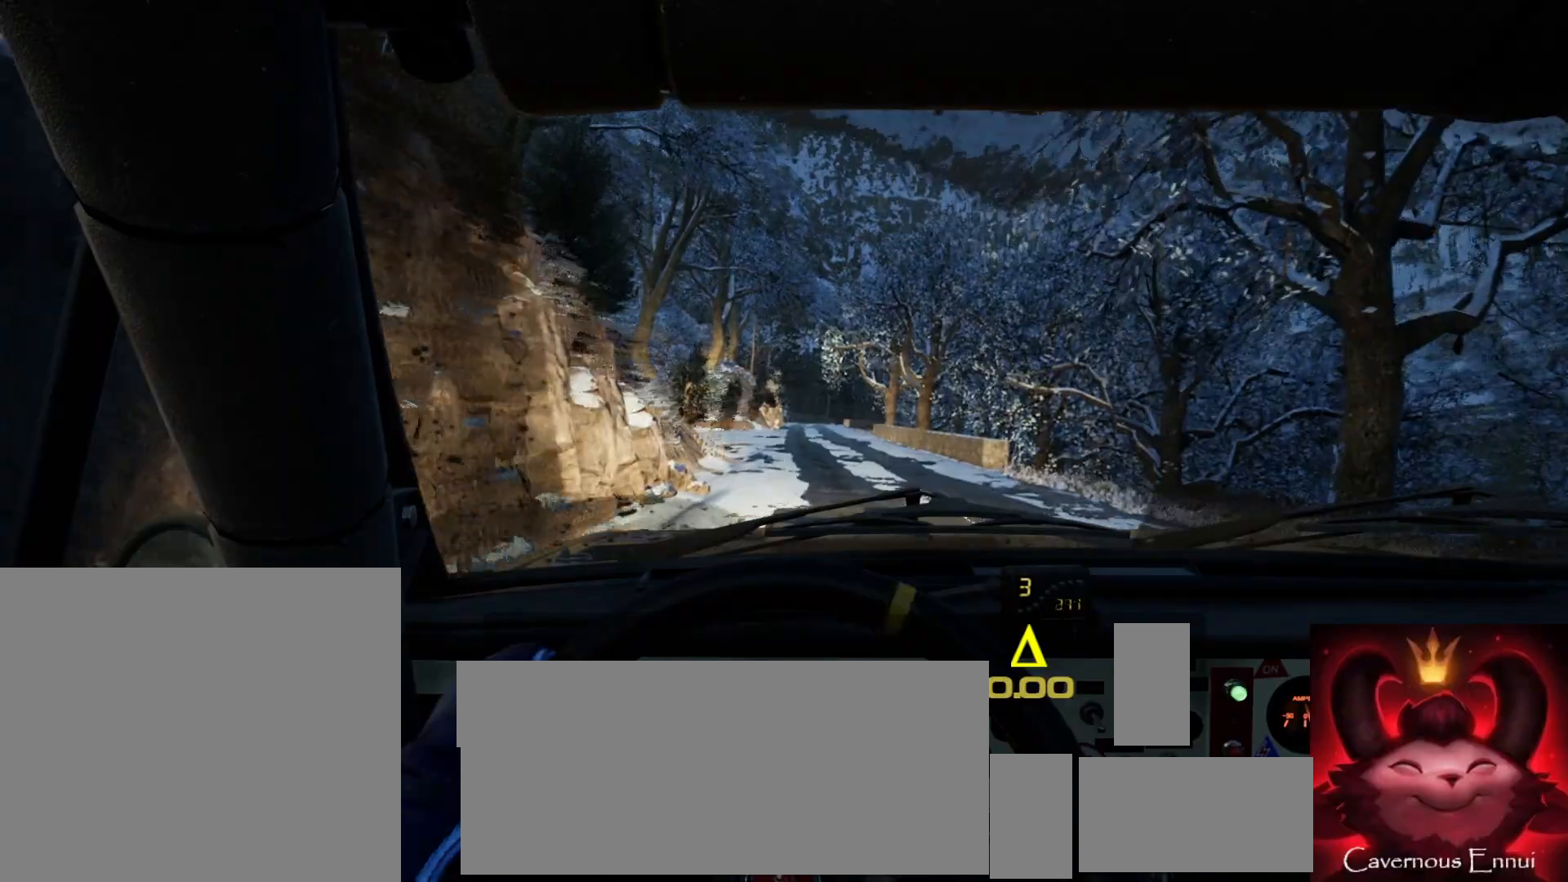
{"buttons": [], "left_stick": "center", "right_stick": "up", "events": [[100, "left_stick", "center"], [250, "left_stick", "right"], [450, "left_stick", "center"]]}
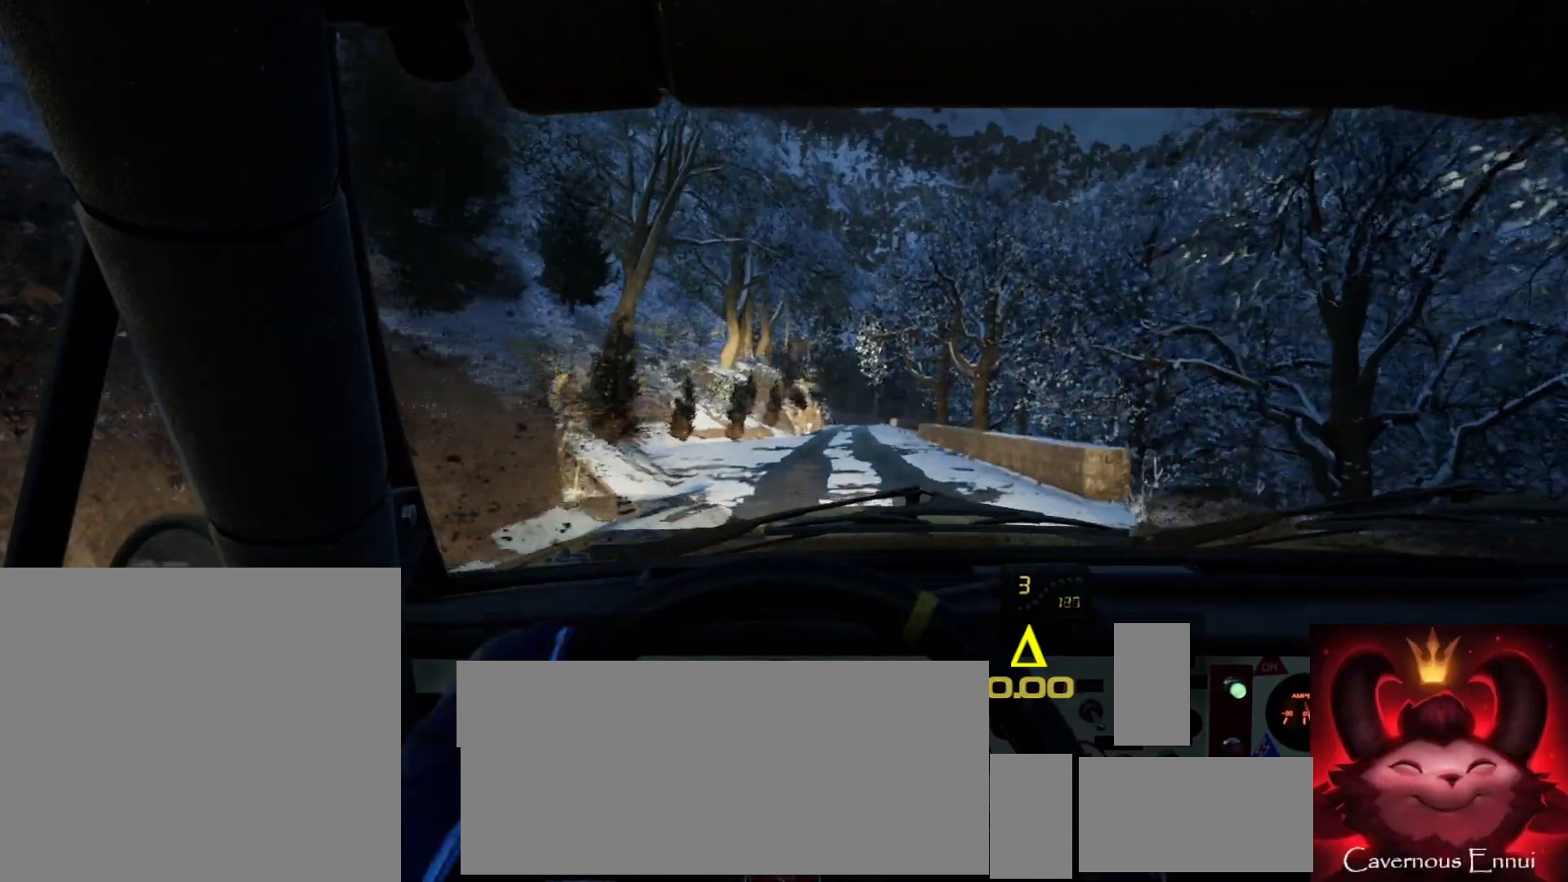
{"buttons": [], "left_stick": "center", "right_stick": "up", "events": [[150, "left_stick", "right"], [267, "left_stick", "center"]]}
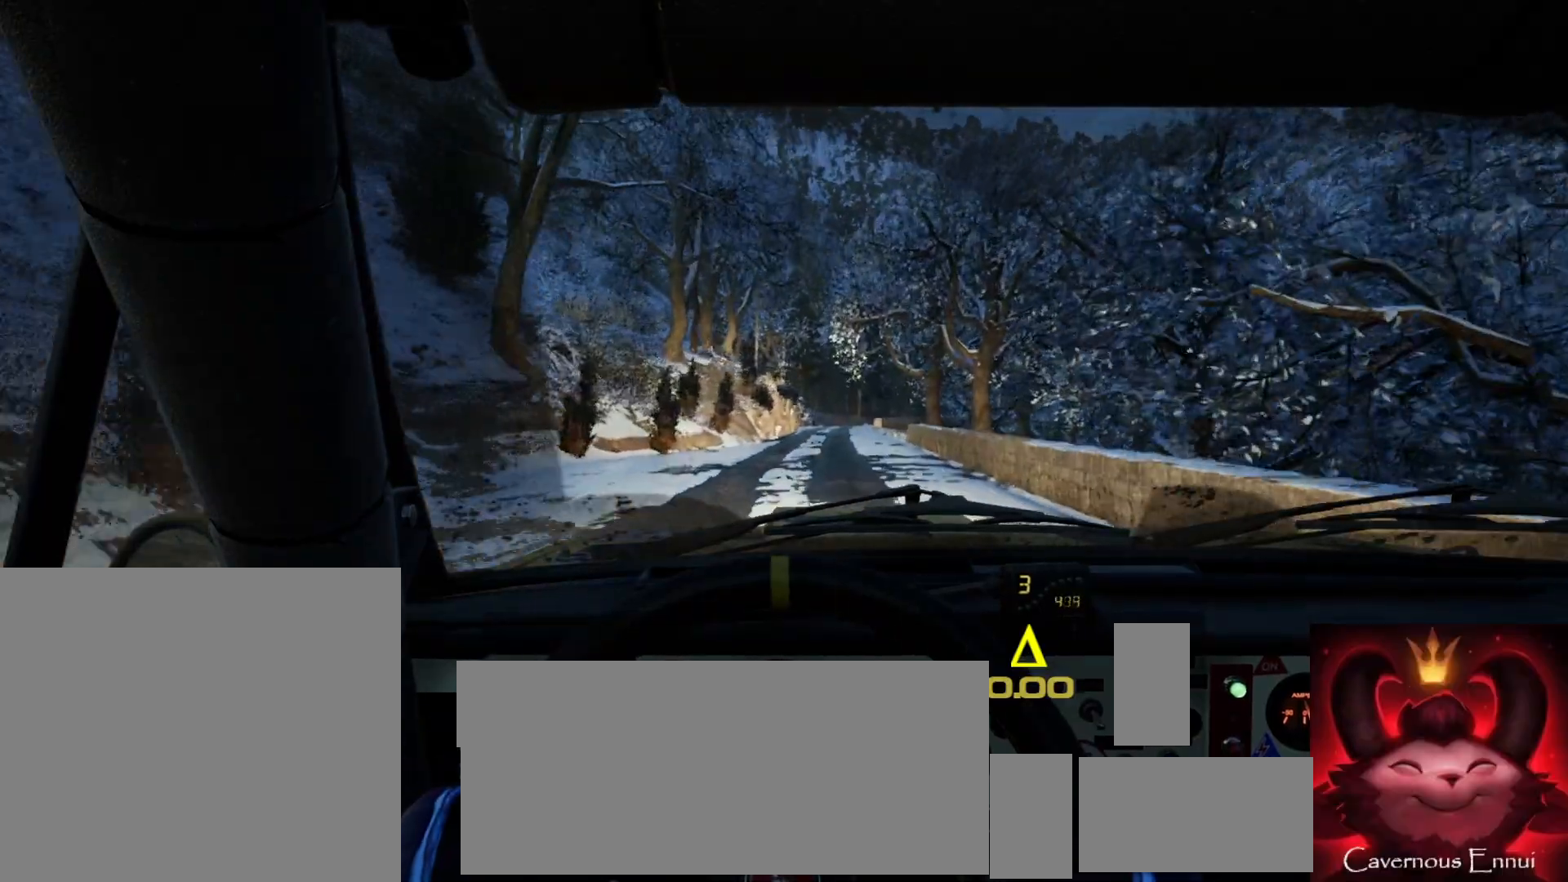
{"buttons": [], "left_stick": "center", "right_stick": "up", "events": []}
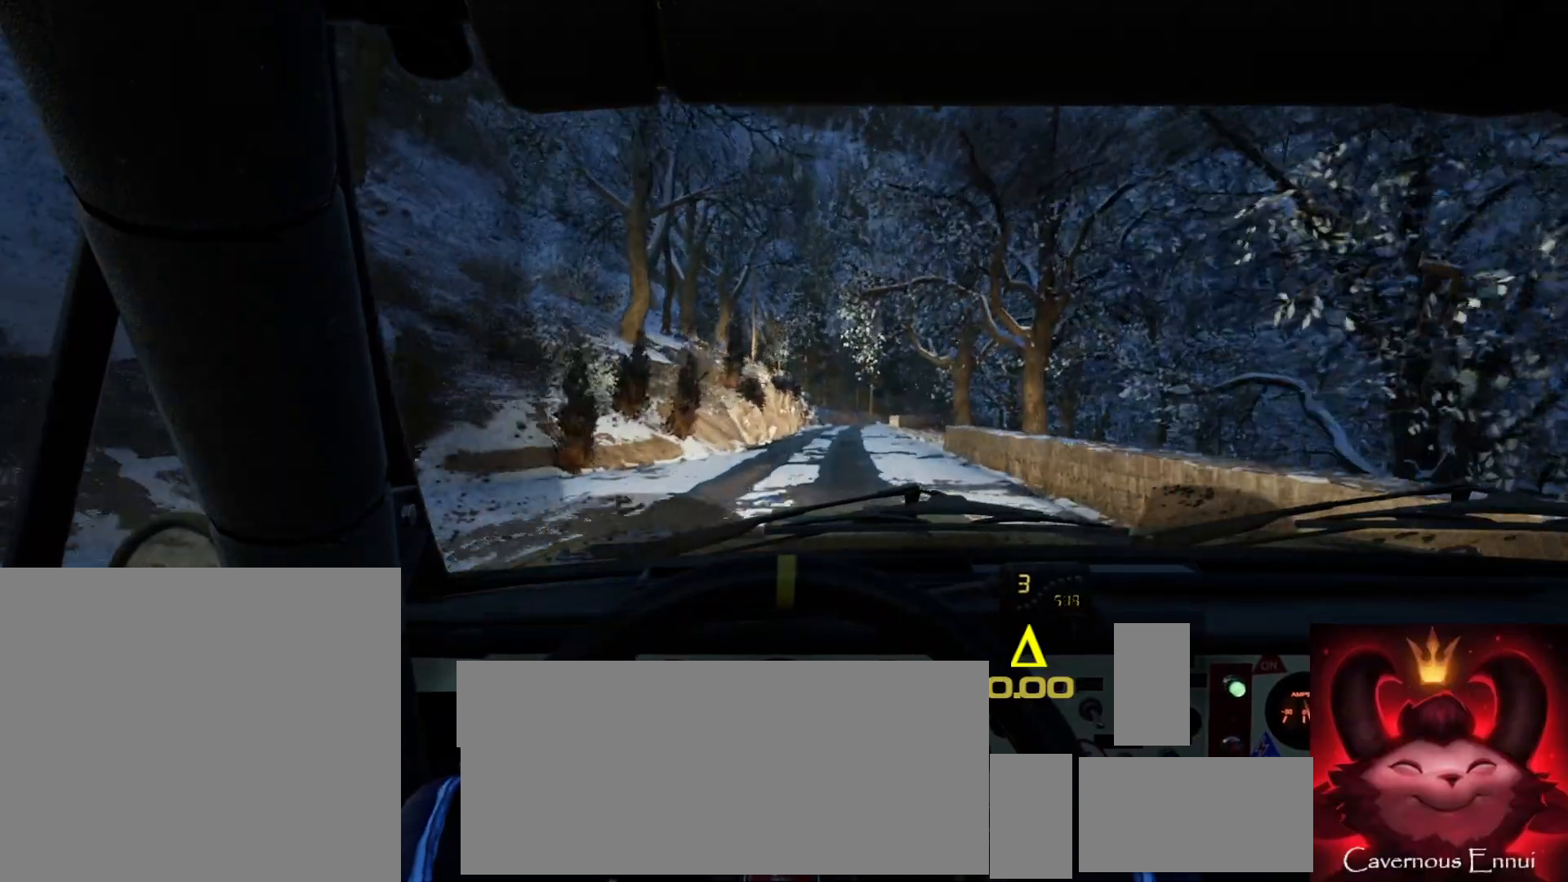
{"buttons": [], "left_stick": "right", "right_stick": "up", "events": [[333, "left_stick", "right"]]}
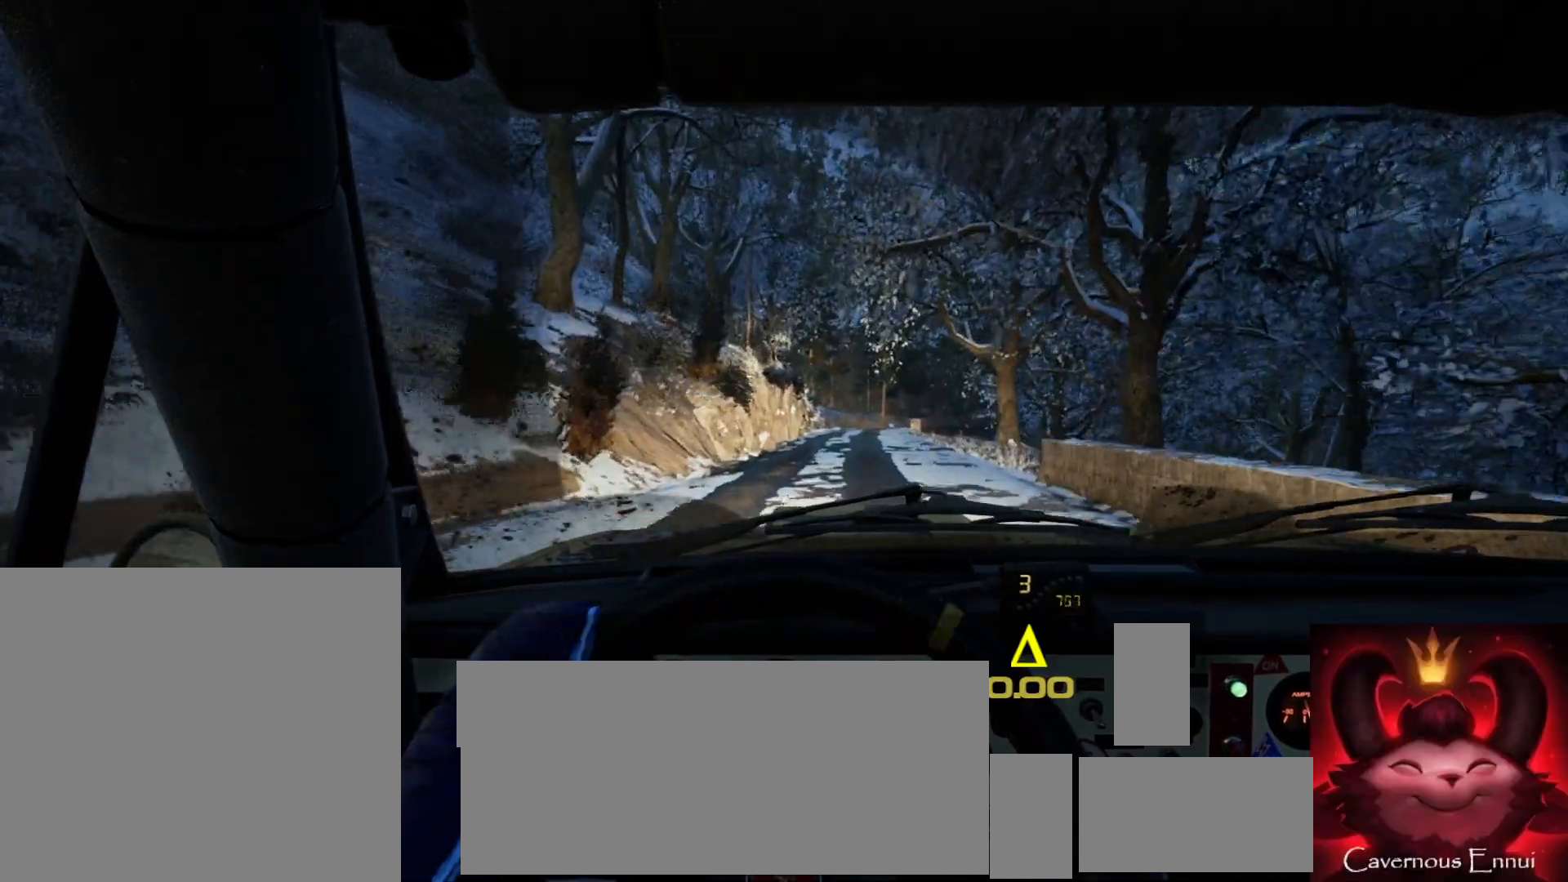
{"buttons": [], "left_stick": "down-left", "right_stick": "up", "events": [[50, "left_stick", "center"], [367, "left_stick", "down-left"]]}
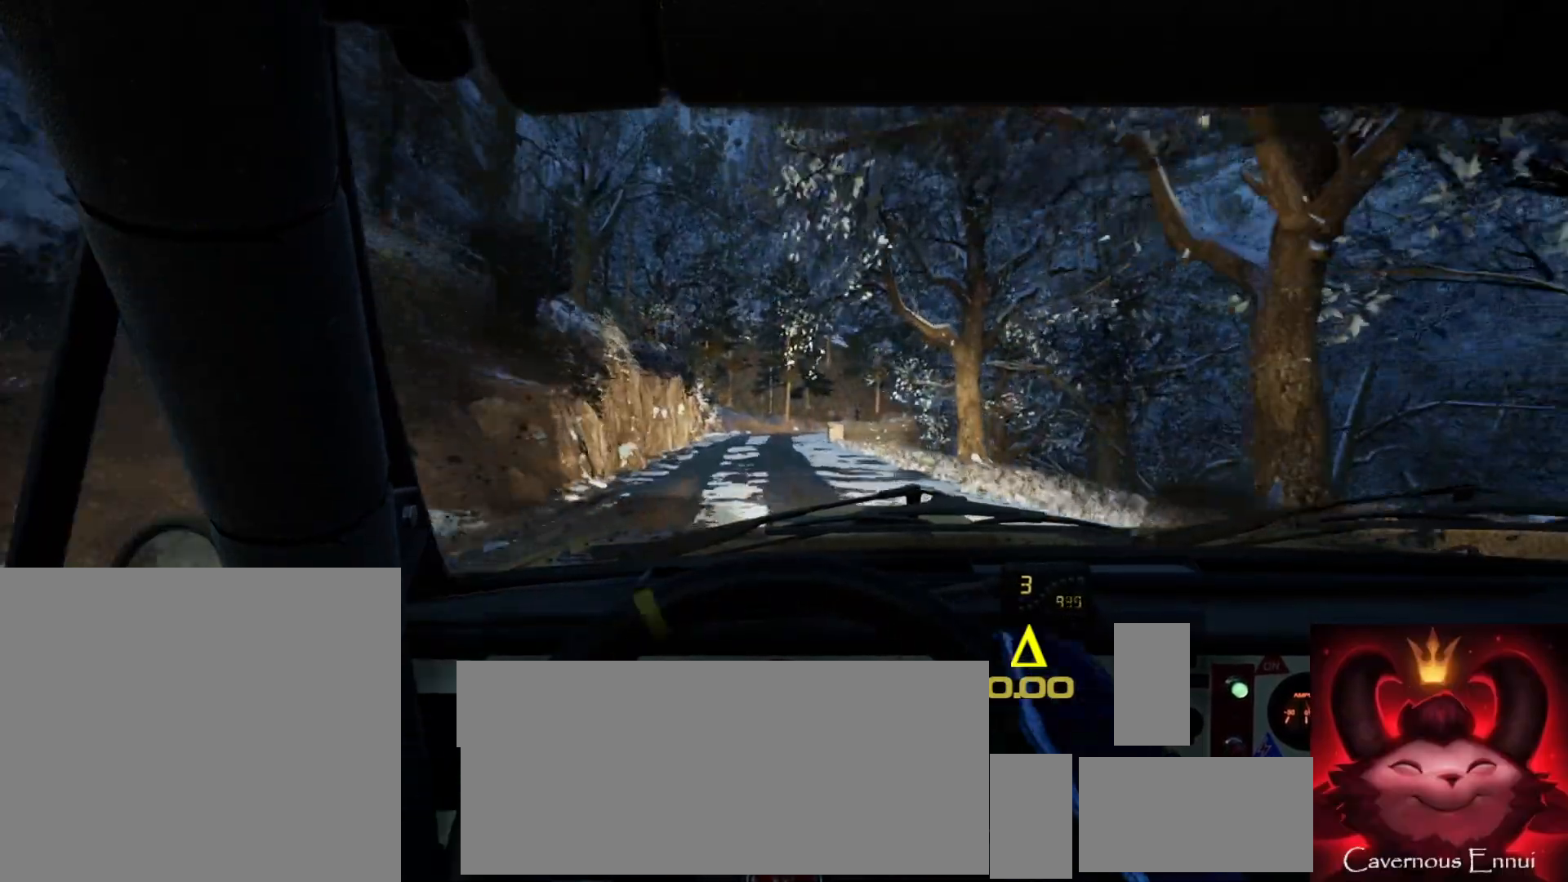
{"buttons": [], "left_stick": "center", "right_stick": "up", "events": [[83, "left_stick", "center"]]}
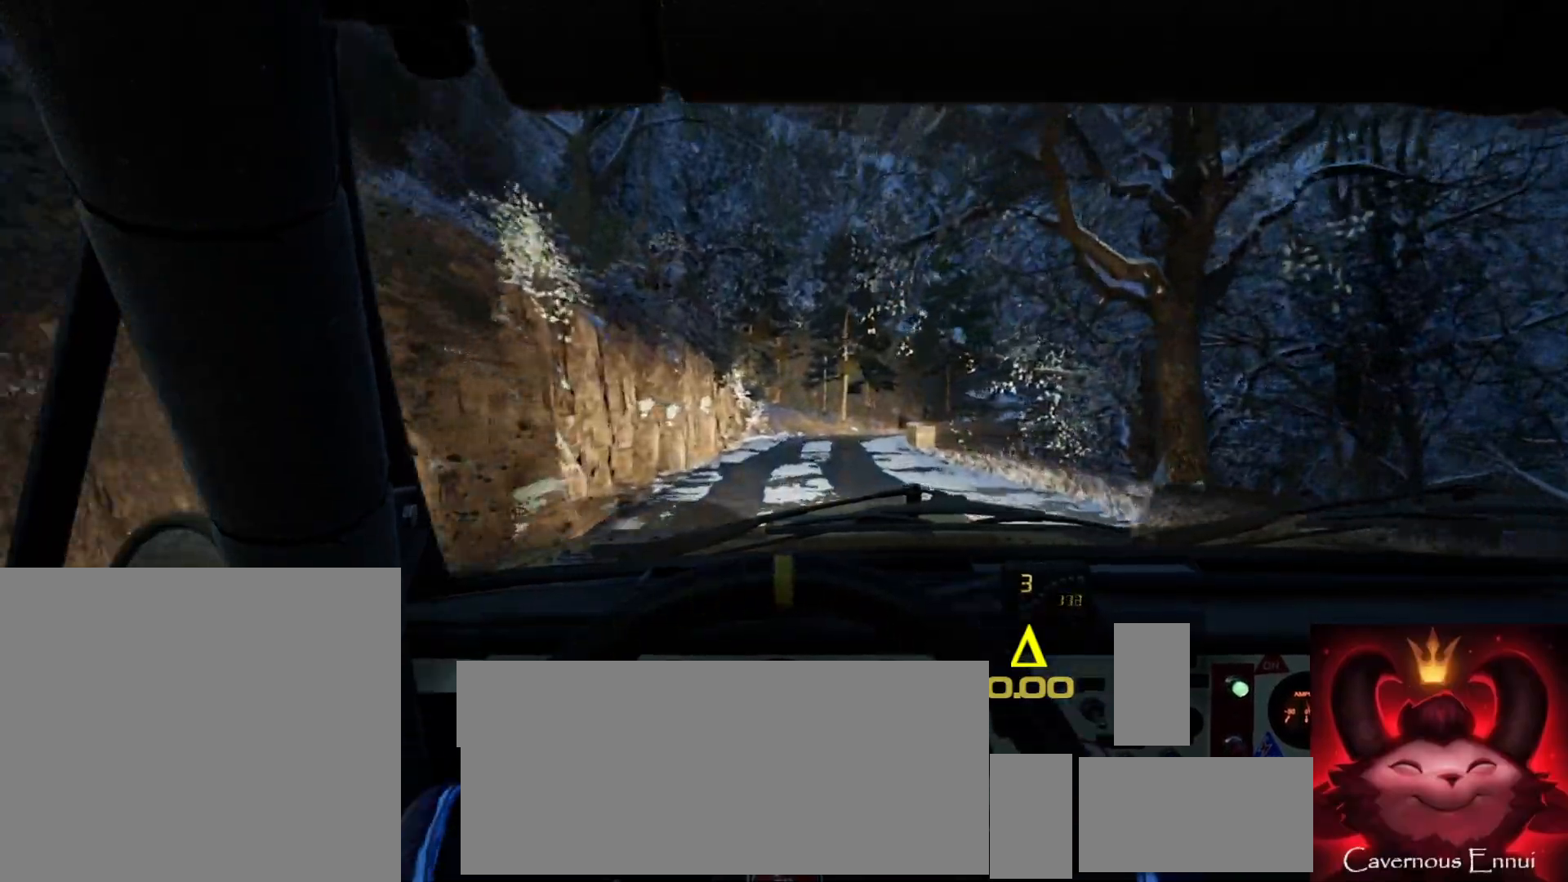
{"buttons": [], "left_stick": "right", "right_stick": "center", "events": [[83, "left_stick", "right"], [267, "left_stick", "center"], [333, "right_stick", "center"], [433, "left_stick", "right"]]}
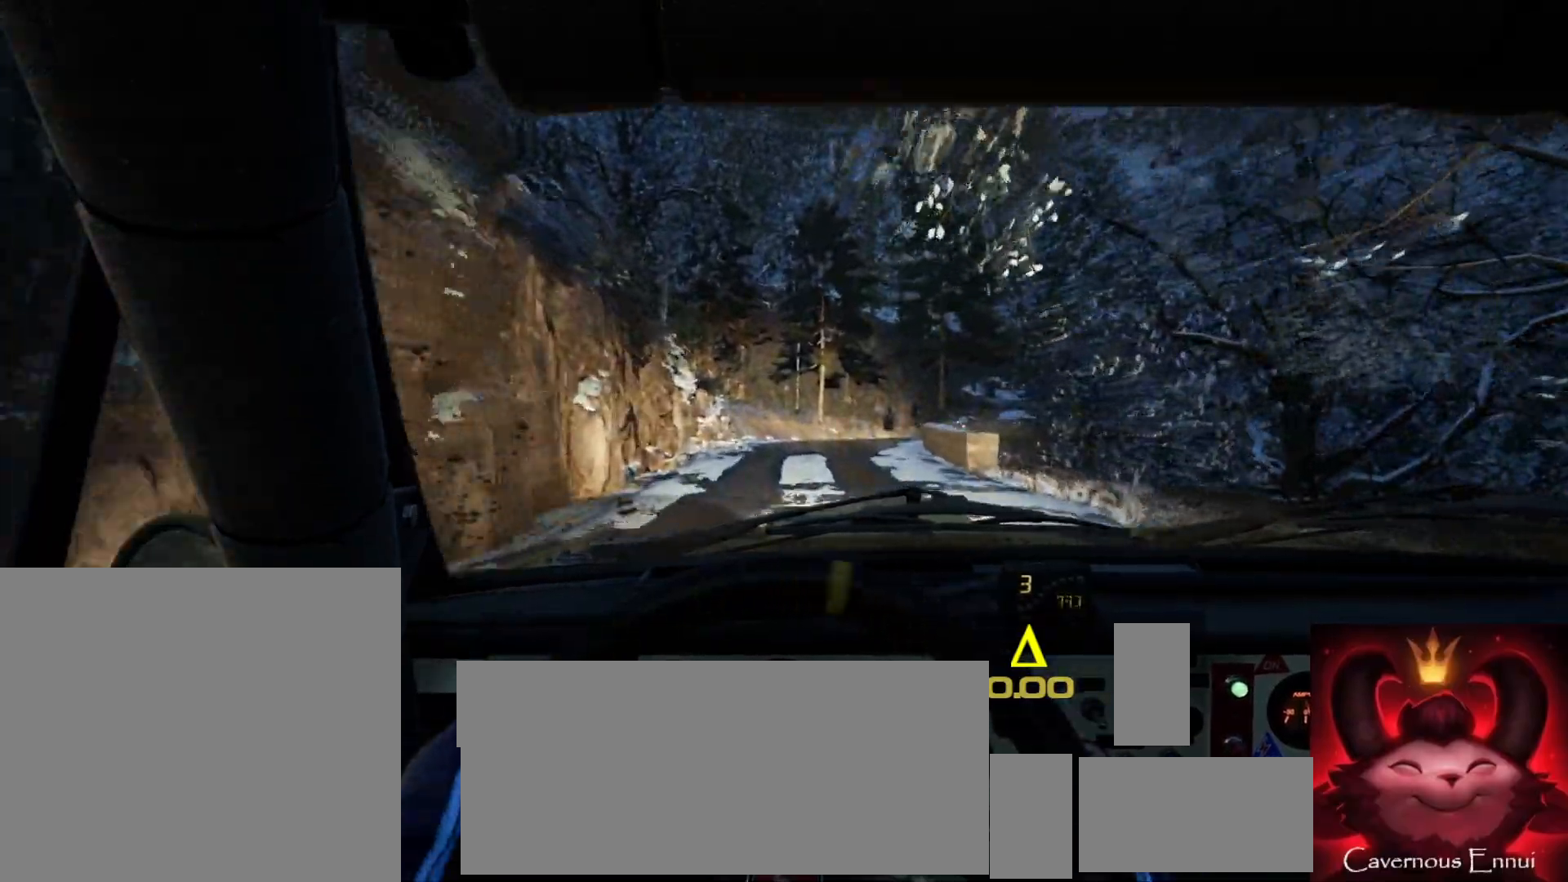
{"buttons": [], "left_stick": "right", "right_stick": "center", "events": [[133, "left_stick", "center"], [133, "right_stick", "up"], [300, "right_stick", "center"], [350, "left_stick", "right"], [417, "L2", "down"], [500, "L2", "up"]]}
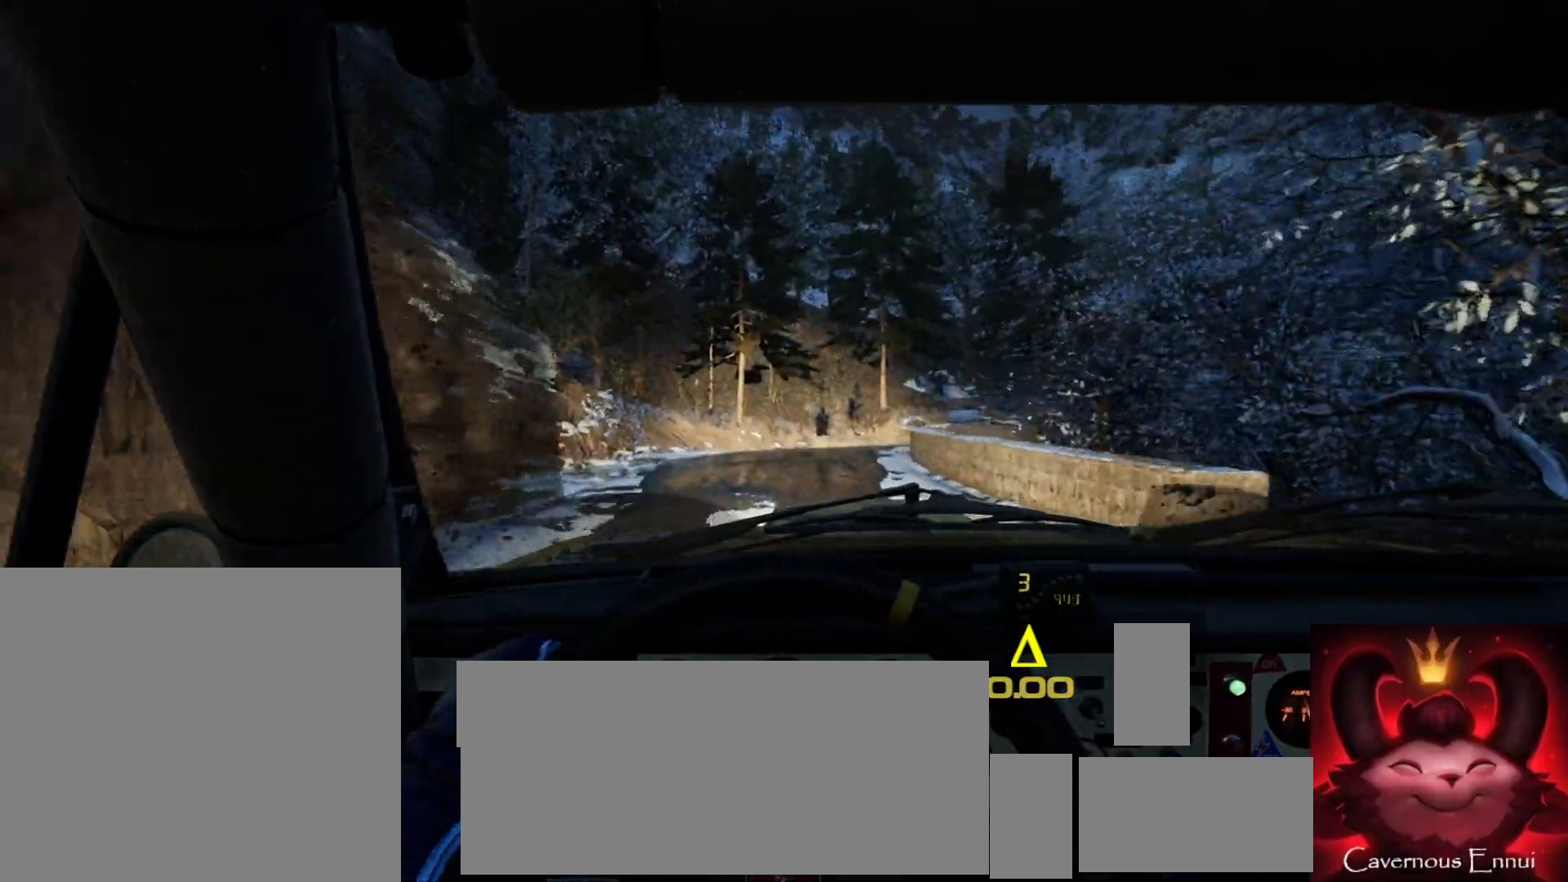
{"buttons": [], "left_stick": "center", "right_stick": "up", "events": [[33, "left_stick", "center"], [167, "left_stick", "right"], [167, "right_stick", "up"], [450, "left_stick", "center"]]}